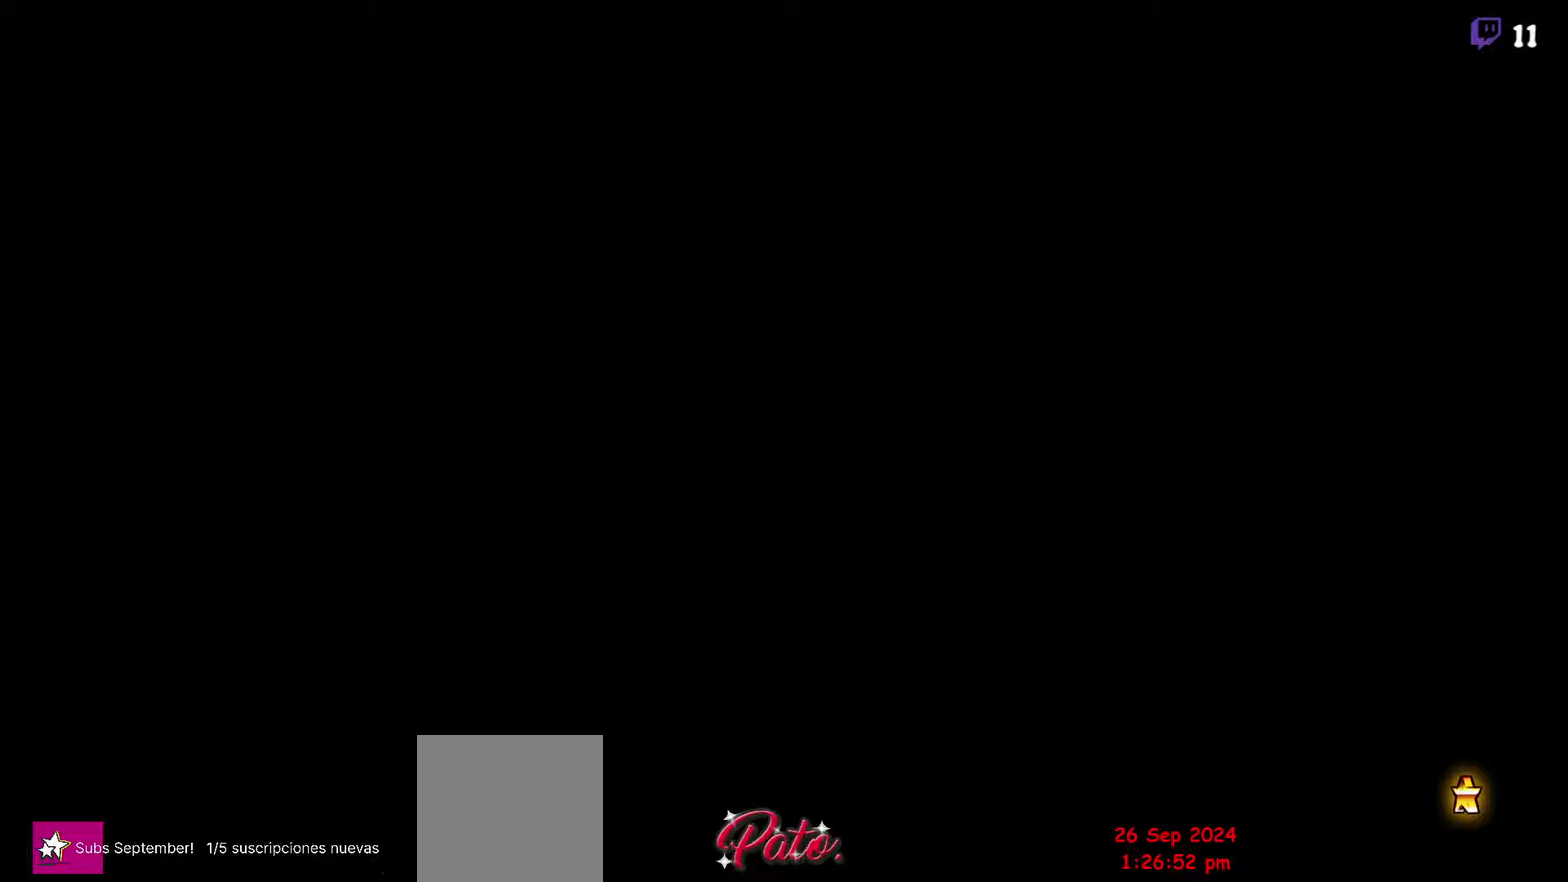
Gameplay with a controller (Xbox layout); each line is a JSON object with the inputs held at the frame after it. "events" lists button and stick changes between this image and that frame as [ms after this image, input, new state], when the widget could be followed in between. Not read: L3 R3 left_stick right_stick.
{"buttons": [], "events": []}
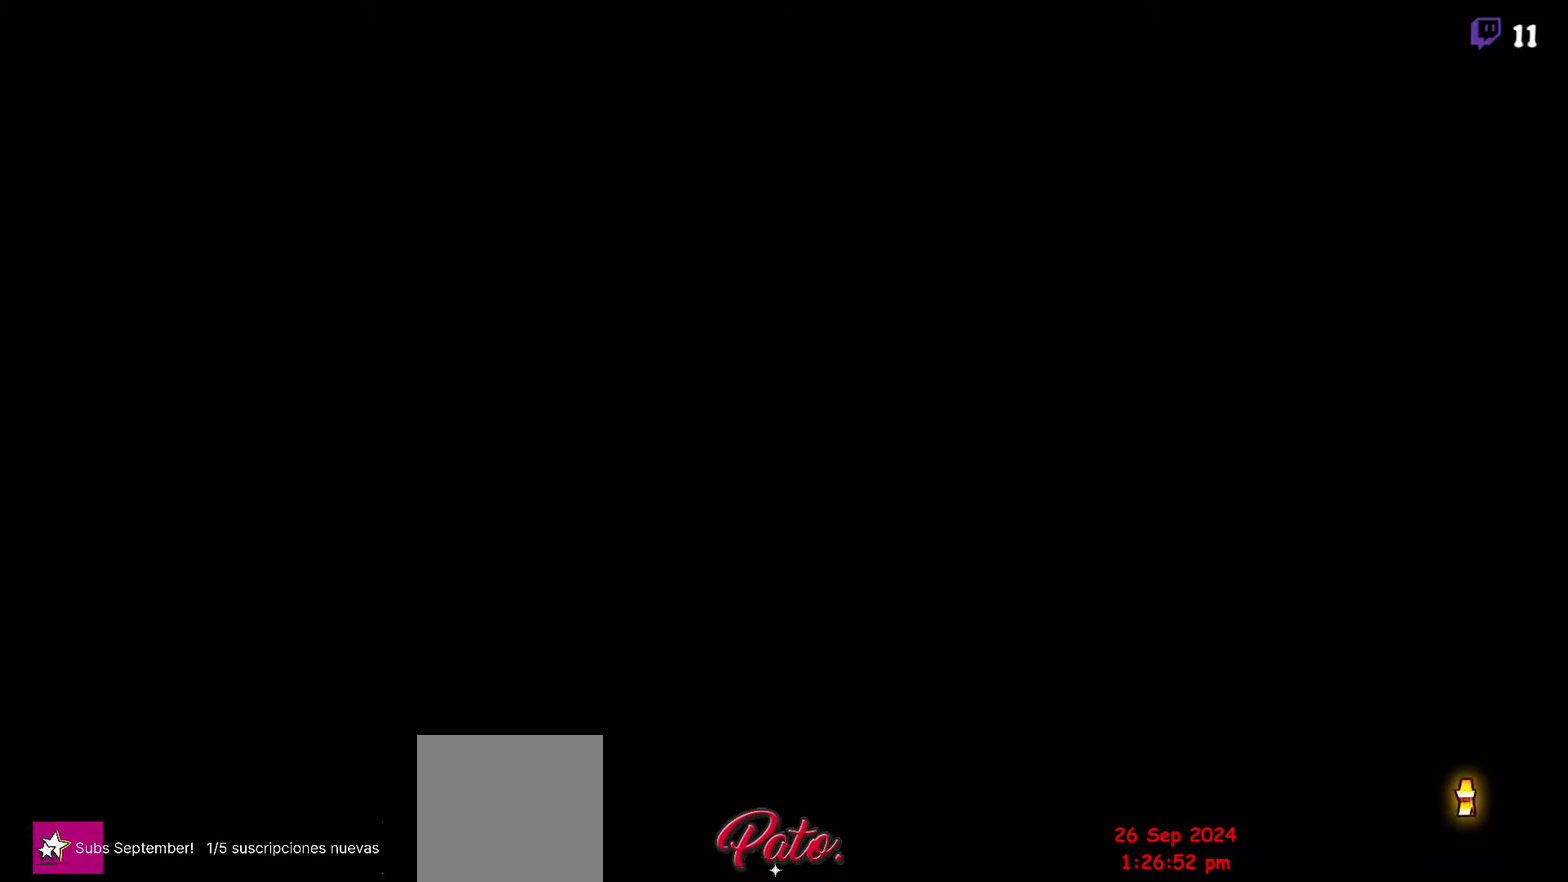
{"buttons": [], "events": []}
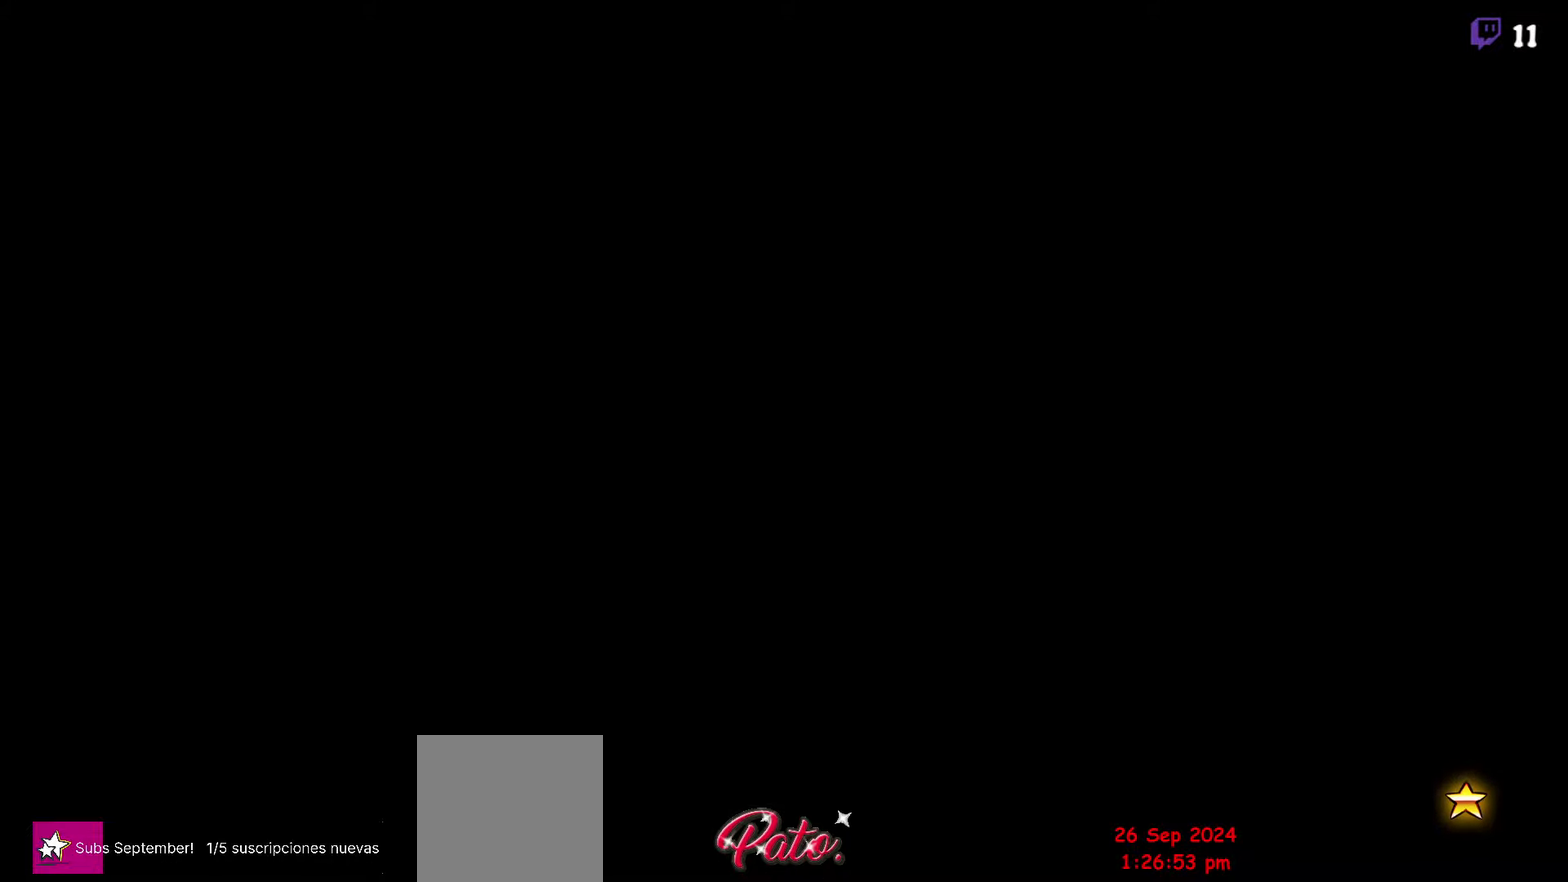
{"buttons": ["DPAD_RIGHT"], "events": [[317, "DPAD_RIGHT", "down"]]}
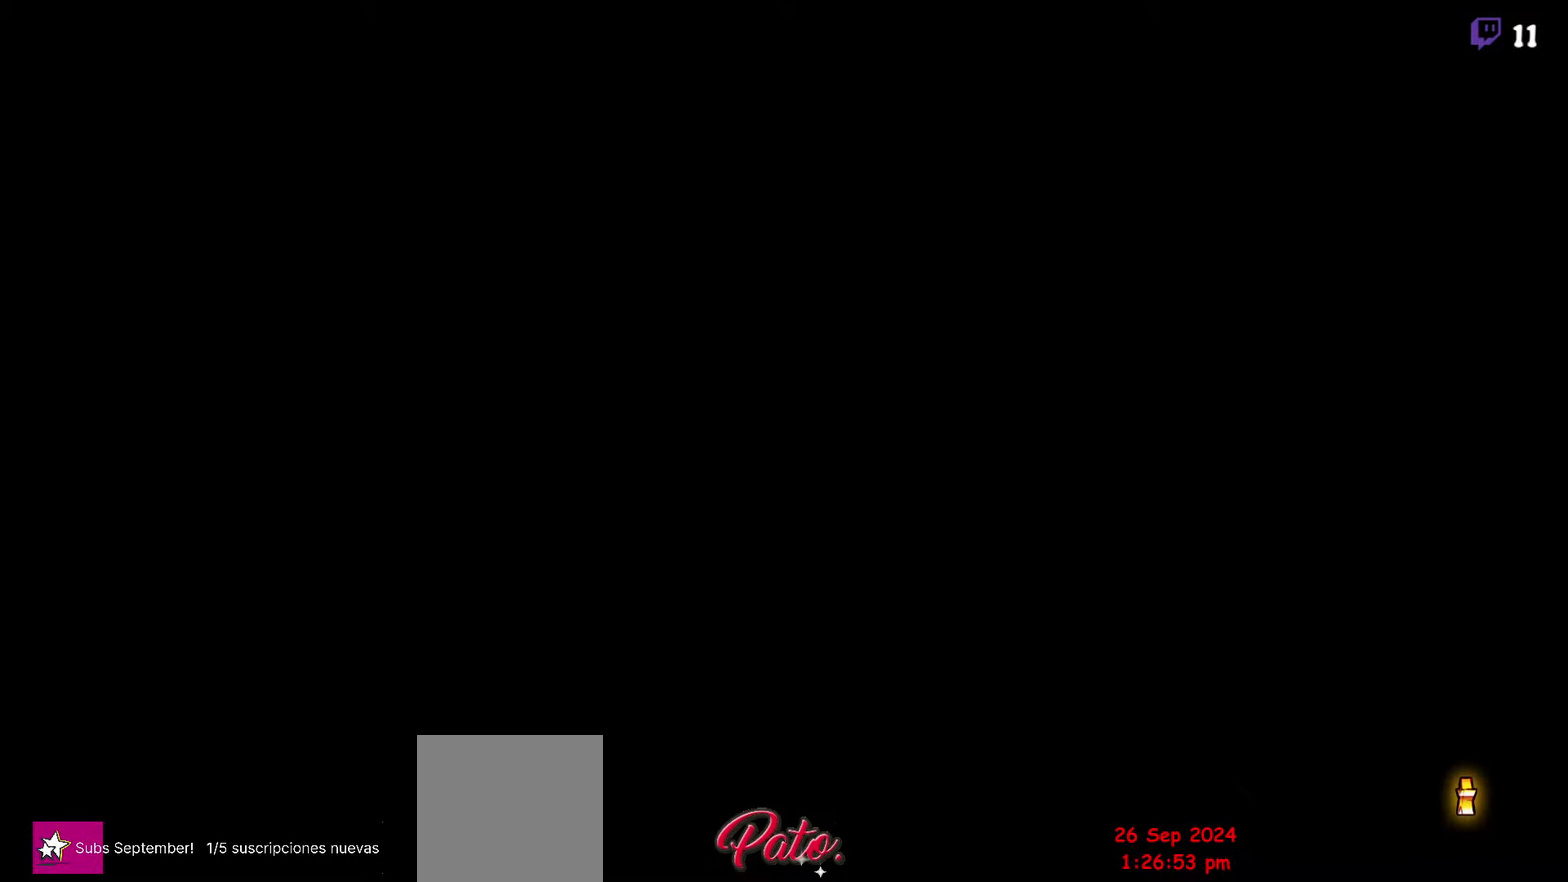
{"buttons": ["DPAD_RIGHT"], "events": [[67, "DPAD_RIGHT", "up"], [317, "DPAD_RIGHT", "down"], [367, "DPAD_RIGHT", "up"], [450, "DPAD_RIGHT", "down"]]}
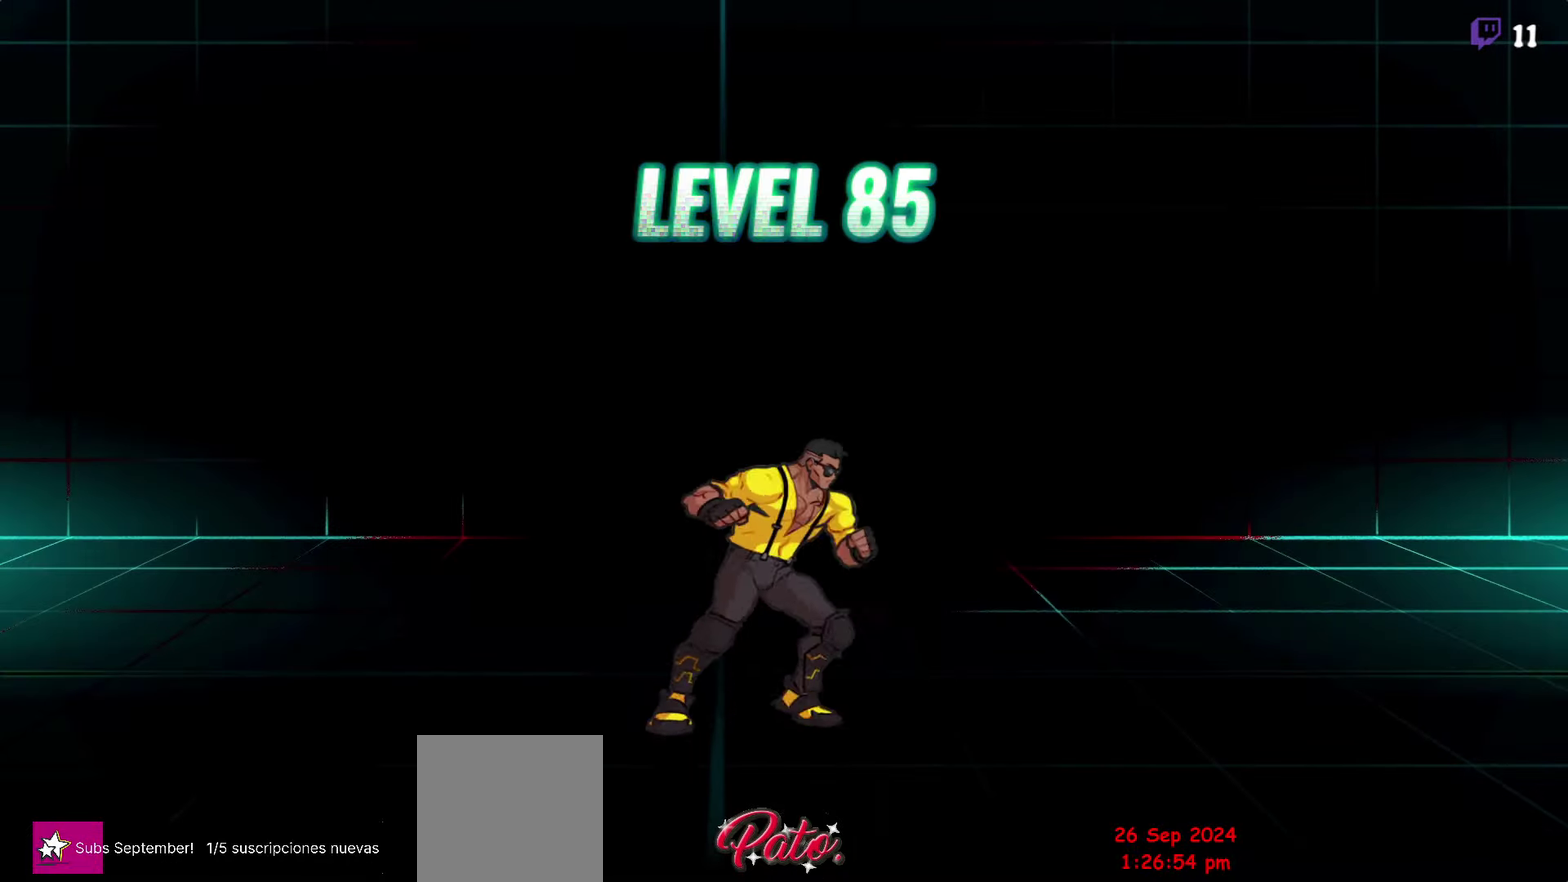
{"buttons": [], "events": [[17, "DPAD_RIGHT", "up"], [33, "Y", "down"], [150, "Y", "up"]]}
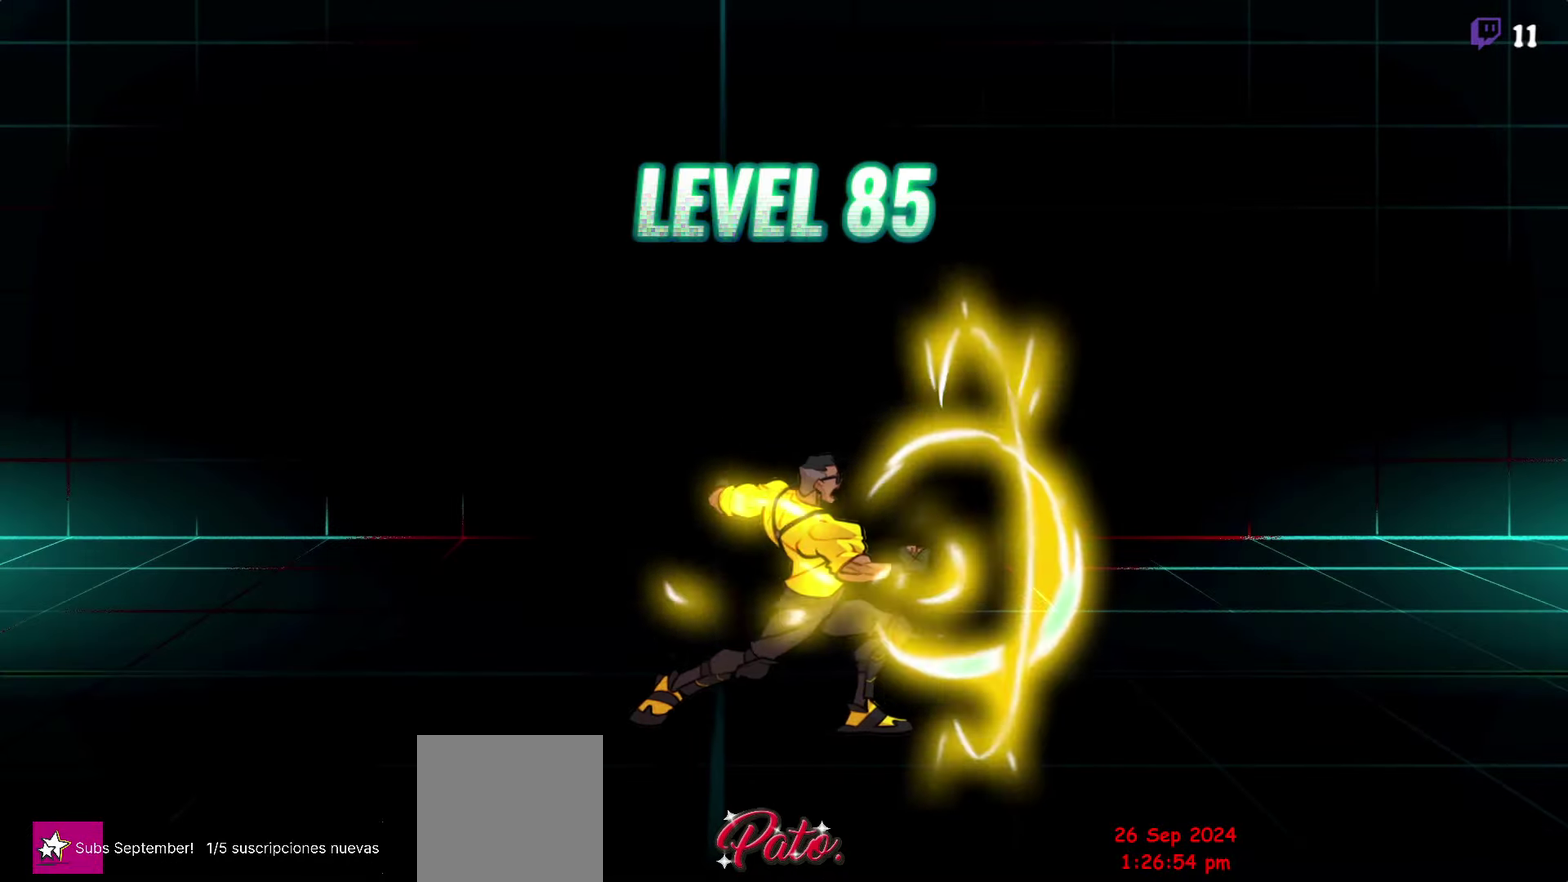
{"buttons": ["DPAD_LEFT"], "events": [[217, "DPAD_LEFT", "down"]]}
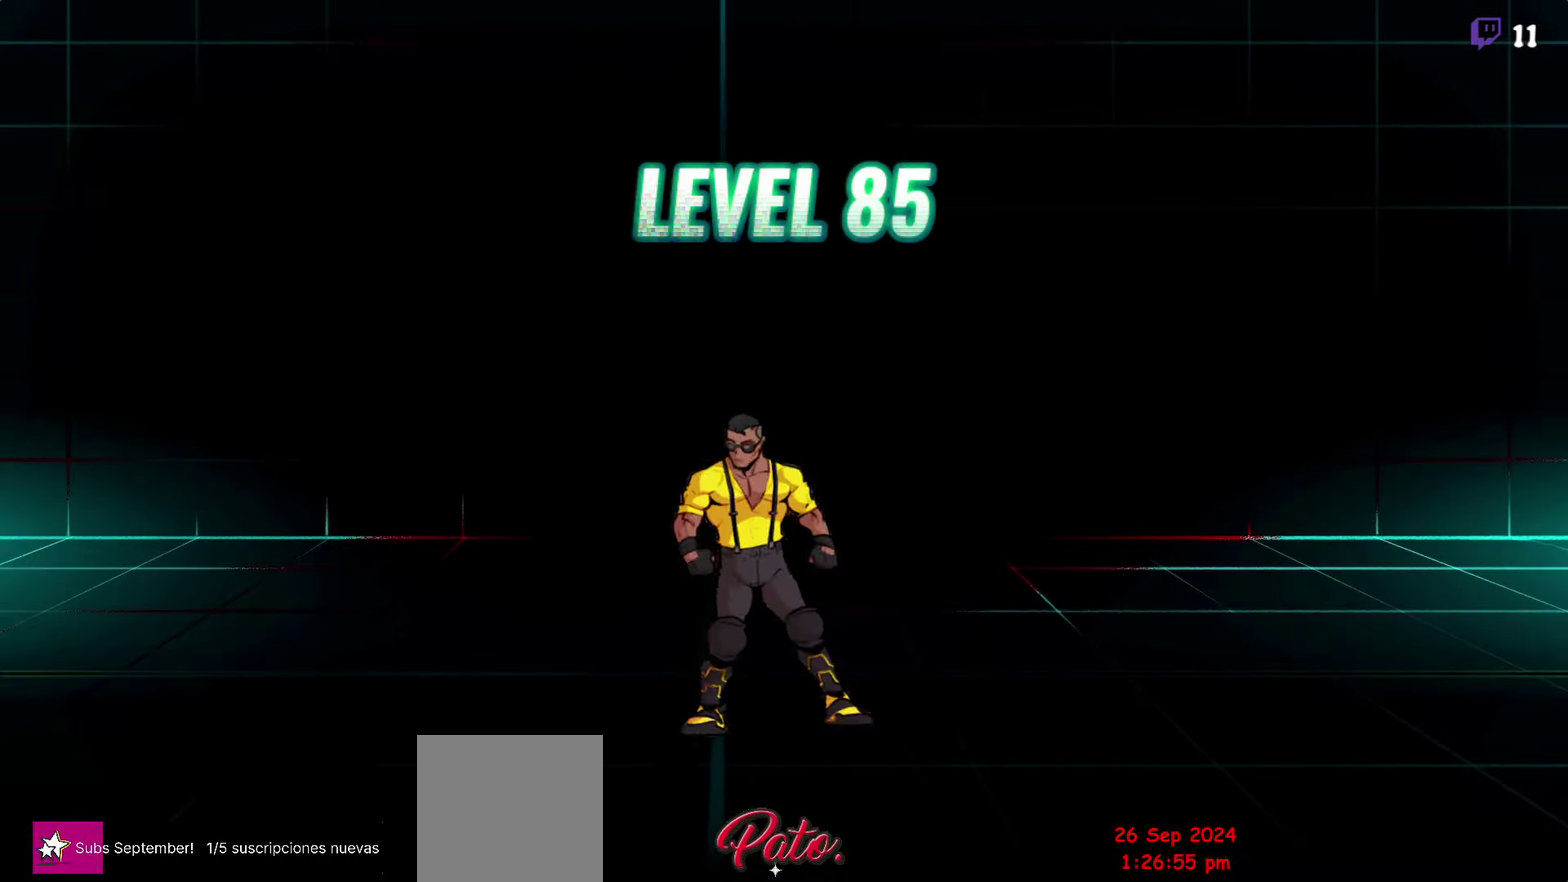
{"buttons": [], "events": [[367, "DPAD_LEFT", "up"]]}
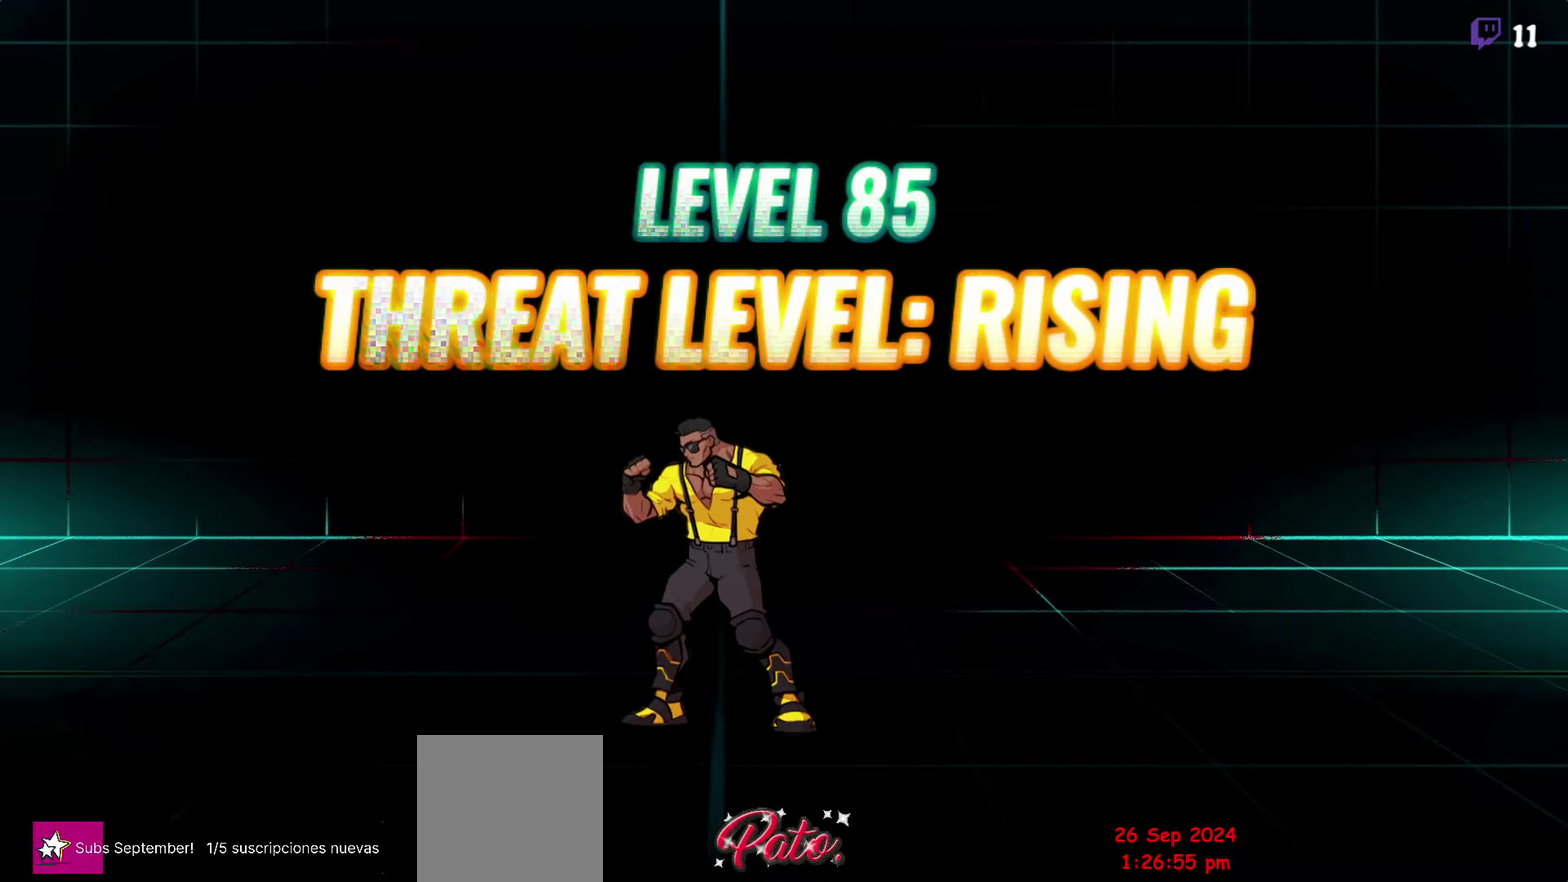
{"buttons": [], "events": []}
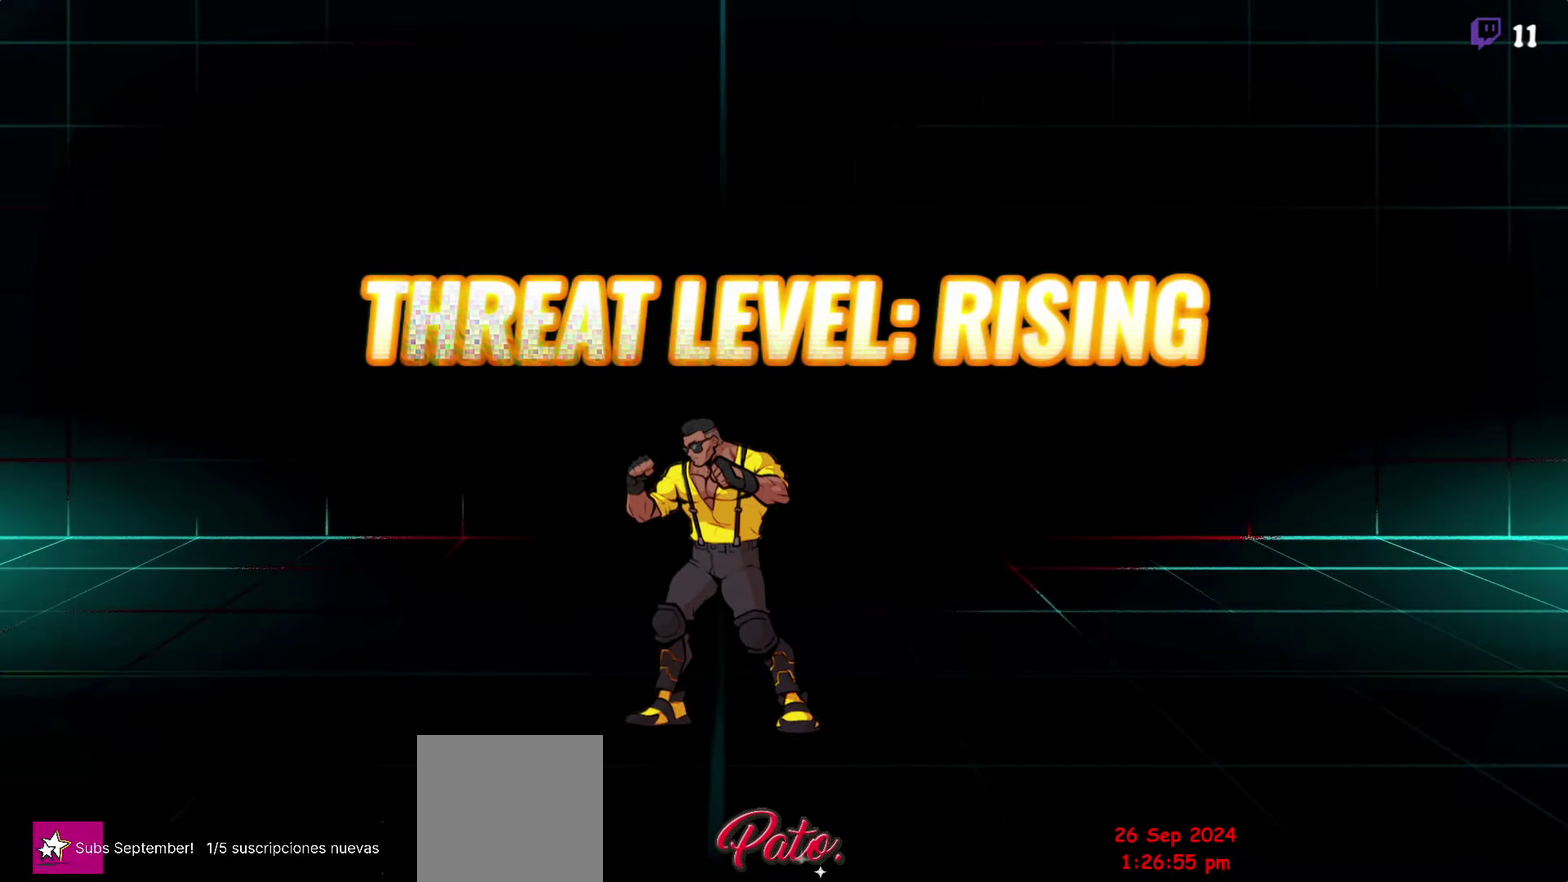
{"buttons": [], "events": []}
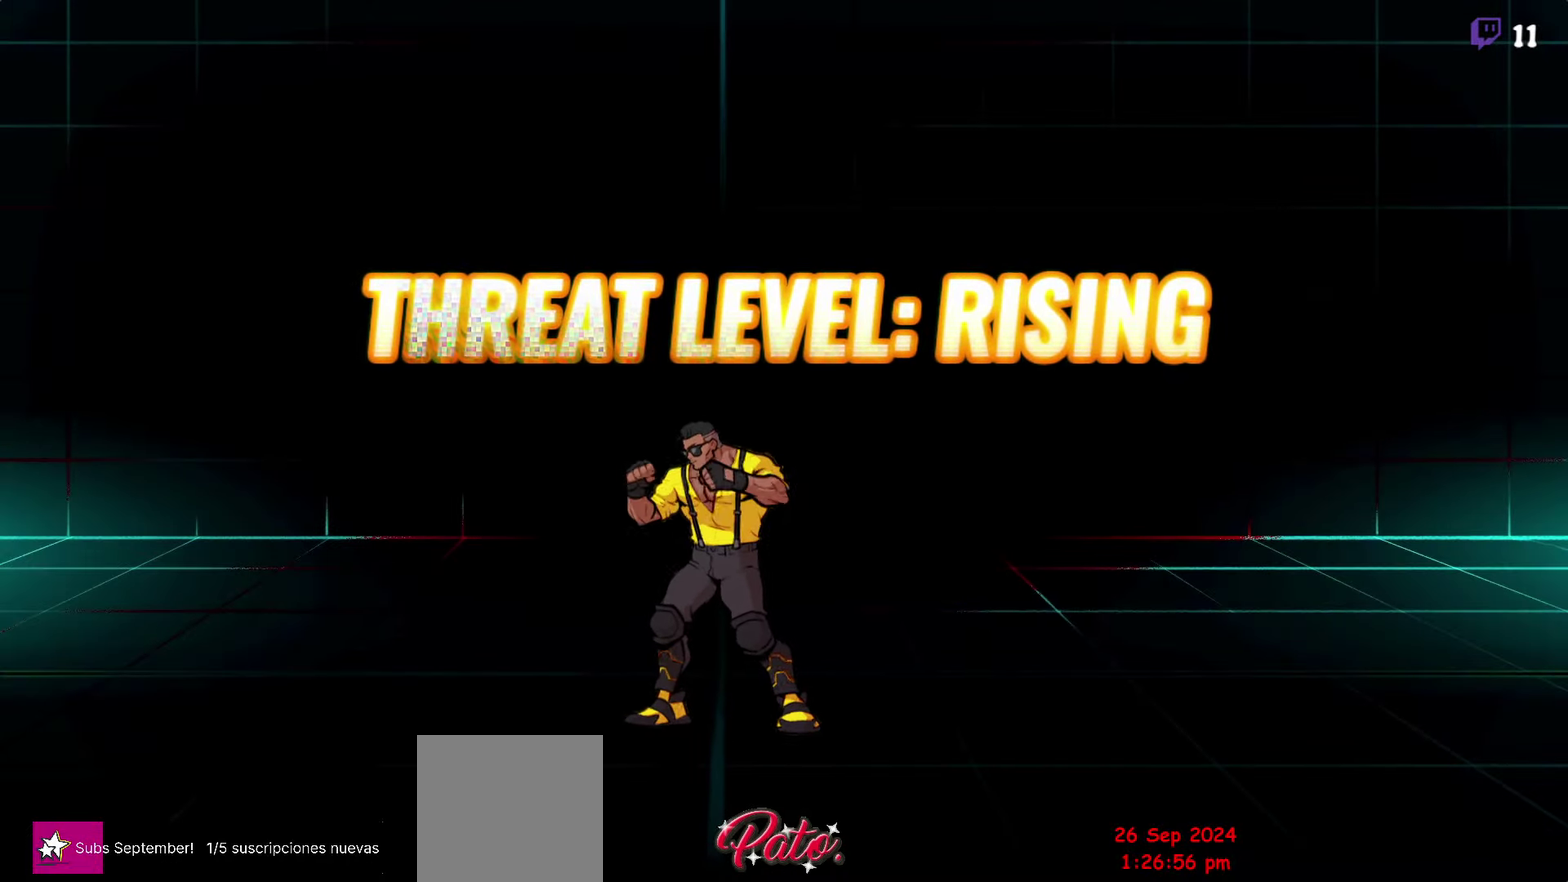
{"buttons": [], "events": []}
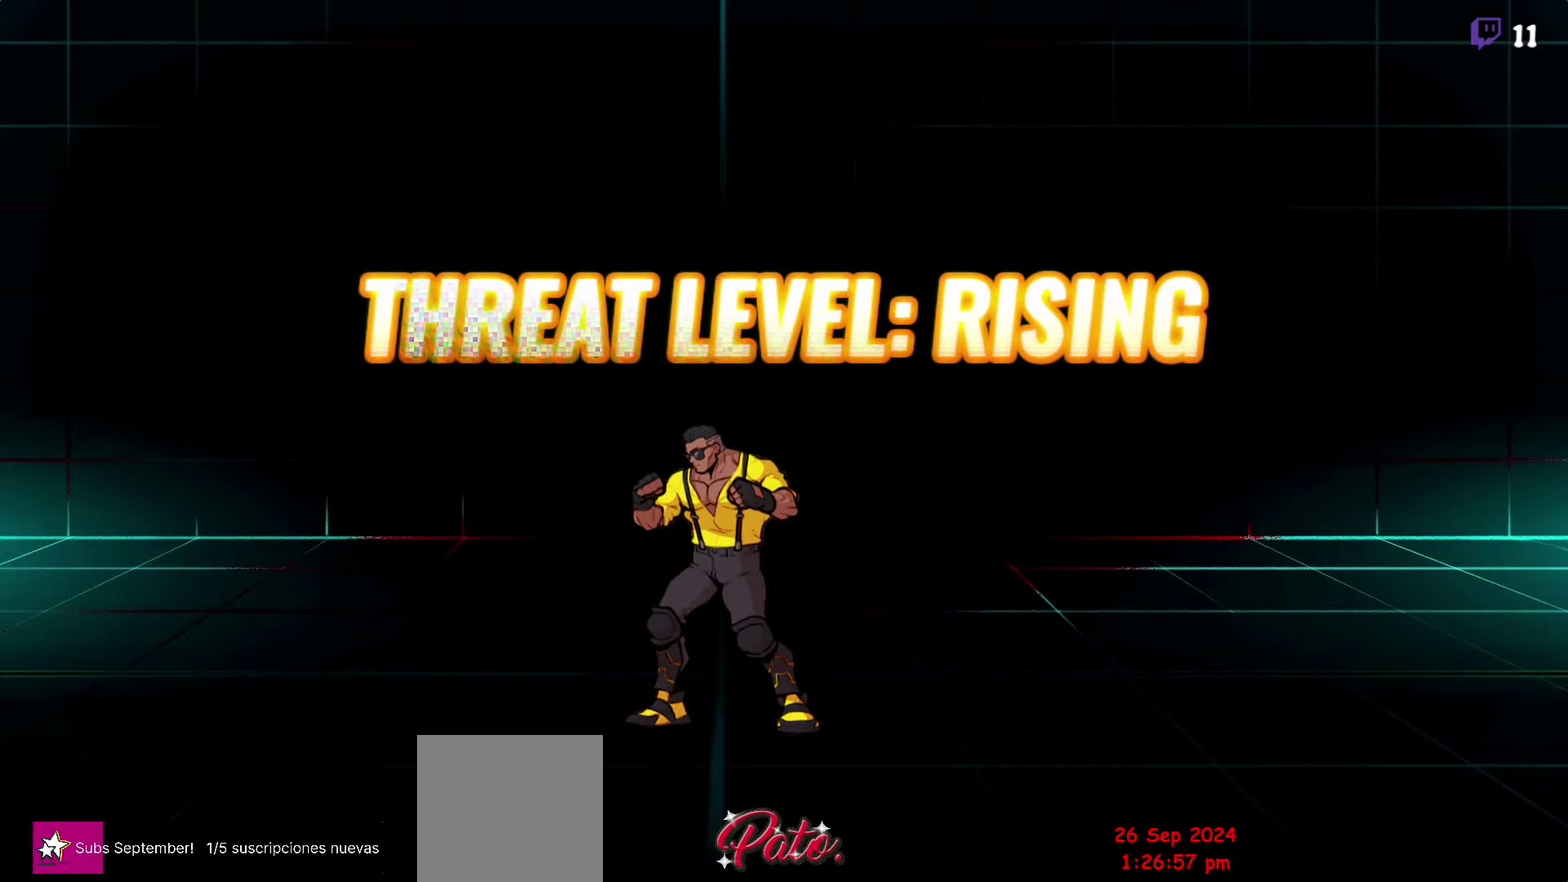
{"buttons": [], "events": []}
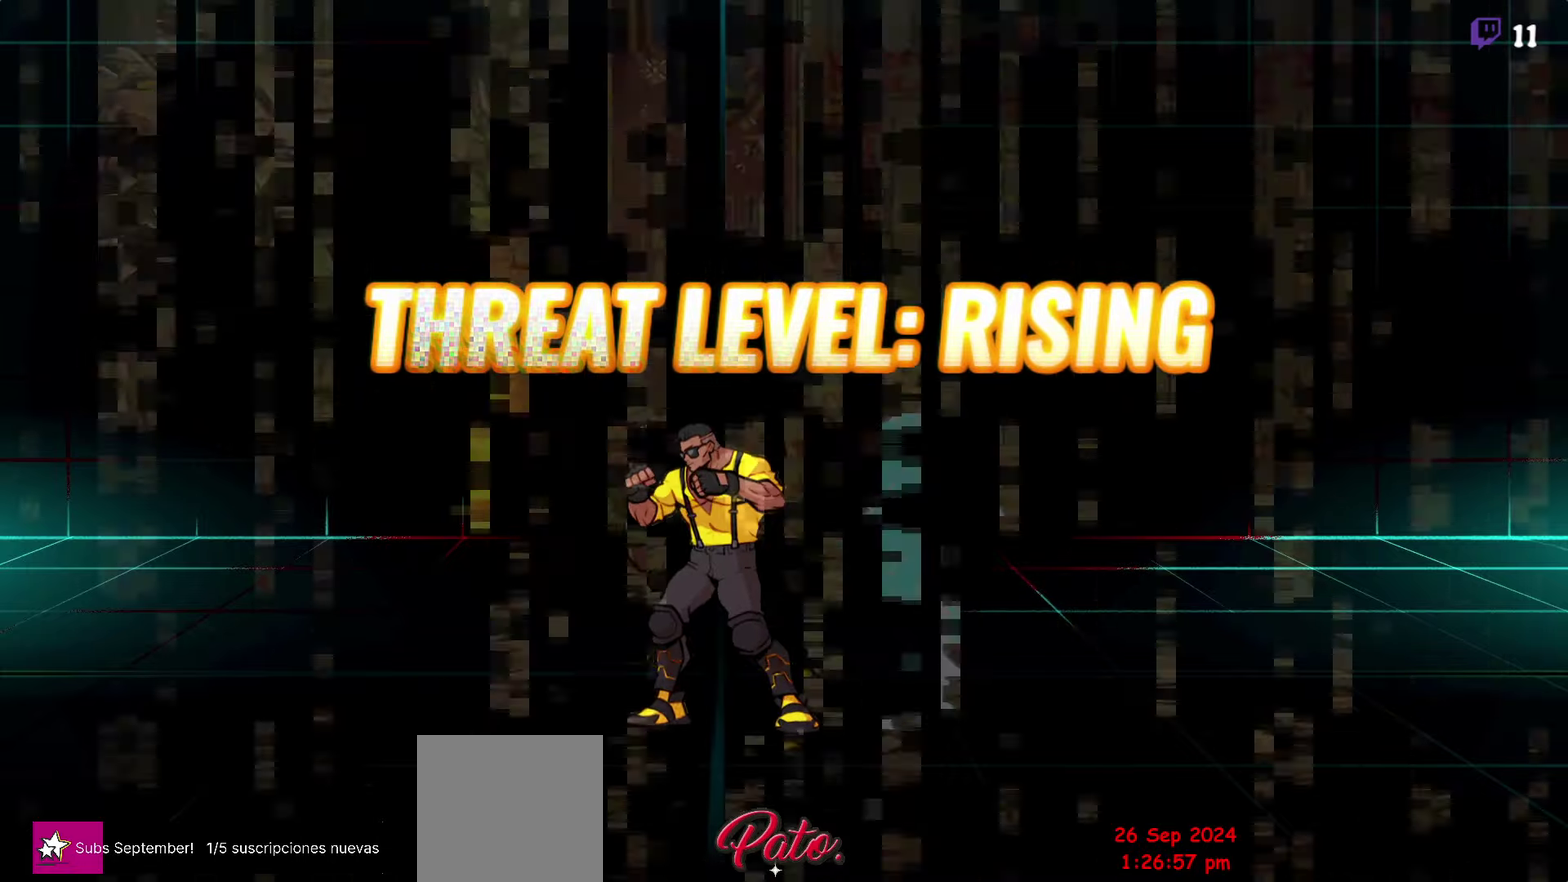
{"buttons": ["R1"], "events": [[217, "R1", "down"], [284, "R1", "up"], [367, "R1", "down"], [434, "R1", "up"], [500, "R1", "down"]]}
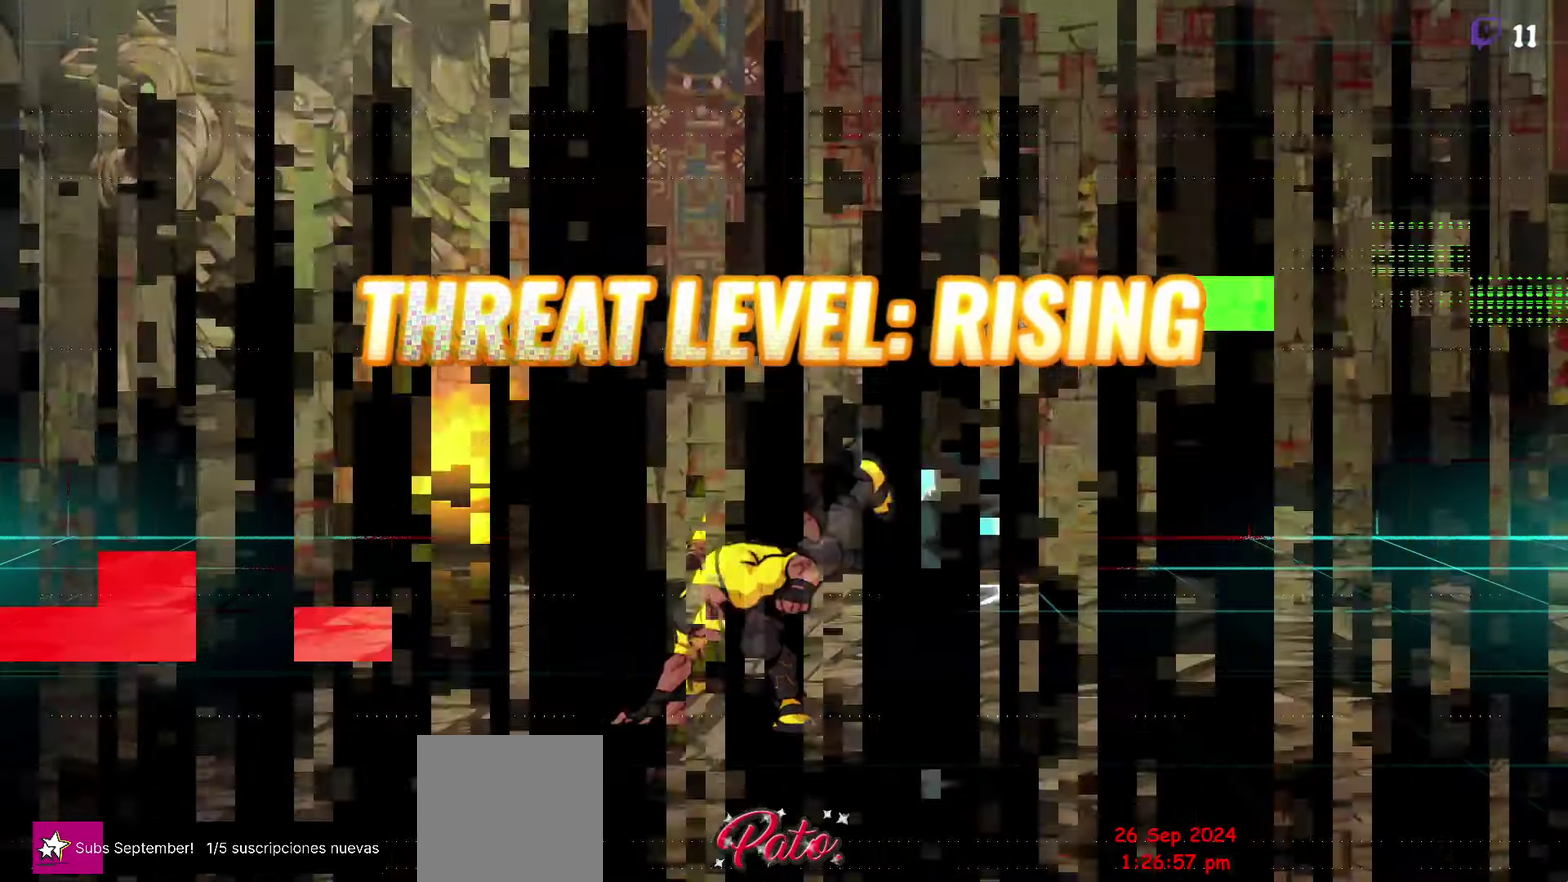
{"buttons": ["DPAD_RIGHT"], "events": [[84, "R1", "up"], [167, "R1", "down"], [234, "R1", "up"], [334, "DPAD_RIGHT", "down"]]}
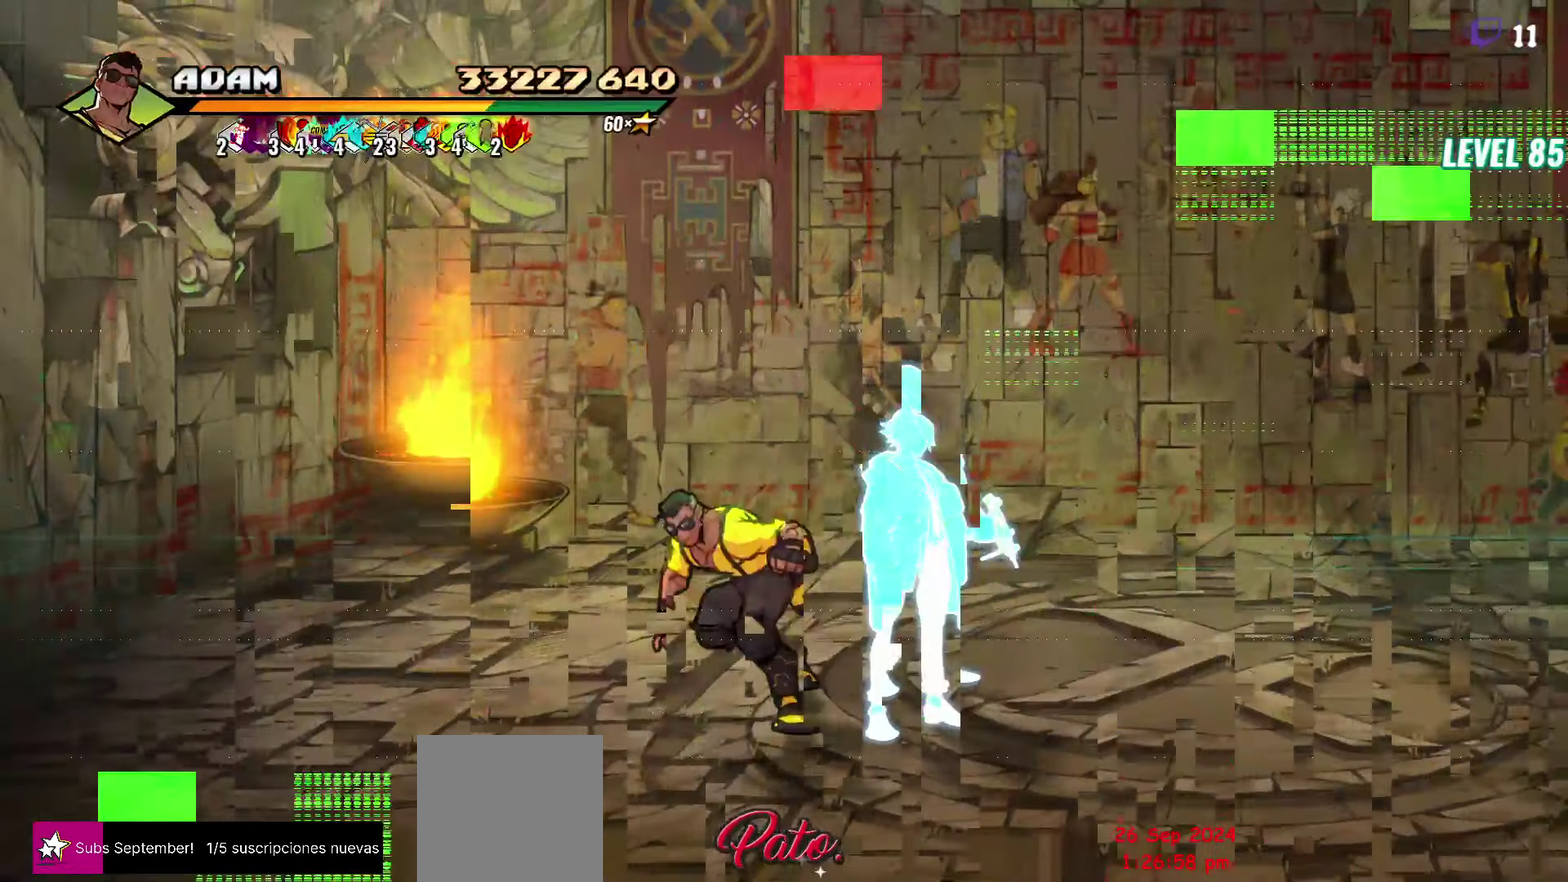
{"buttons": ["DPAD_RIGHT"], "events": []}
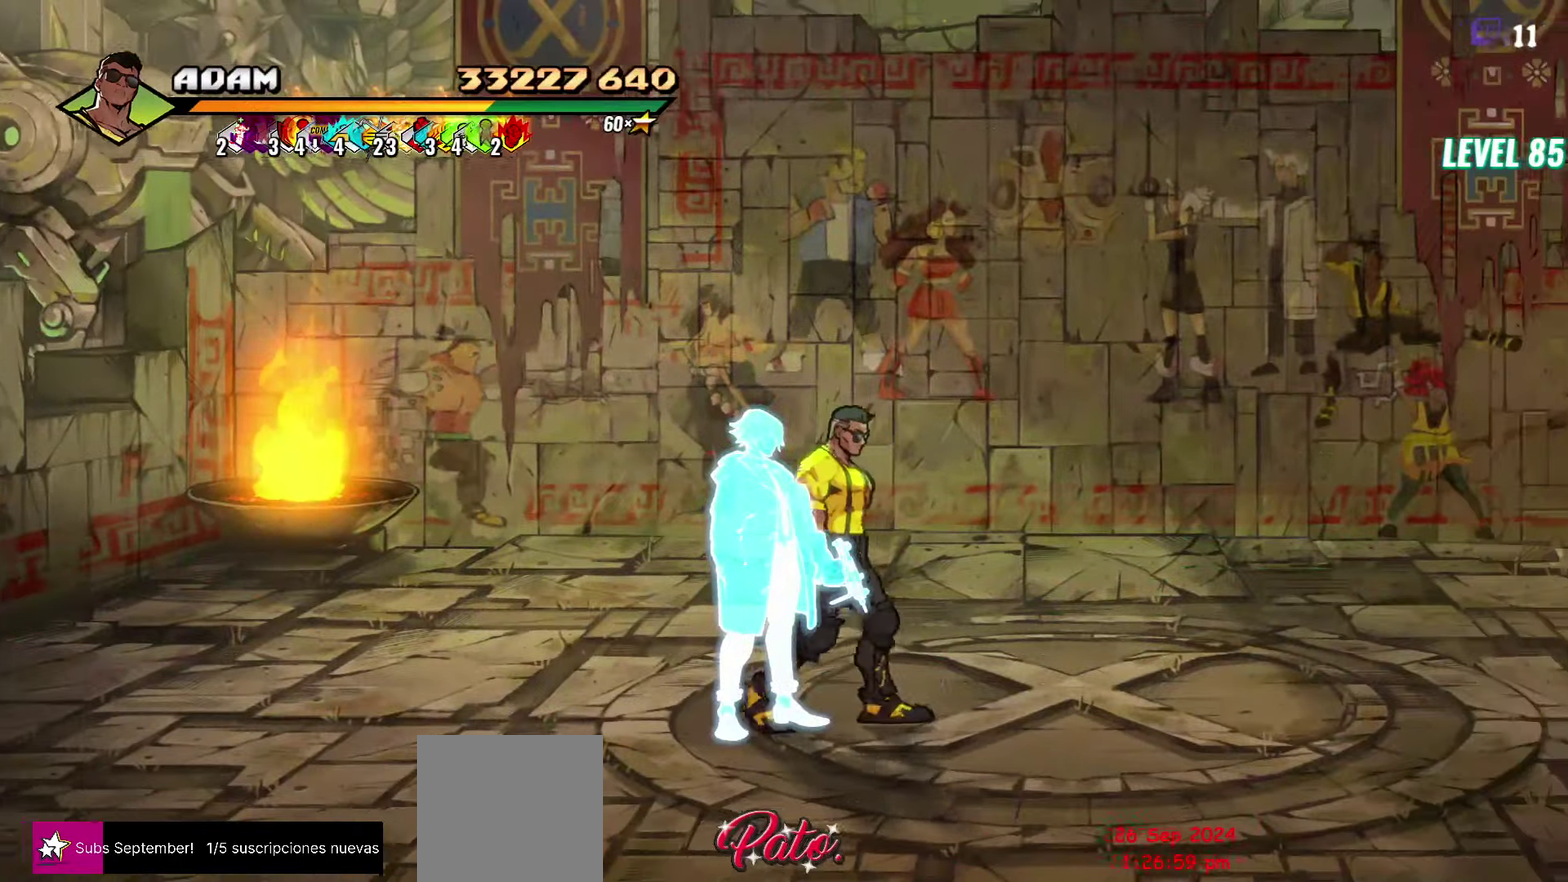
{"buttons": ["DPAD_RIGHT"], "events": []}
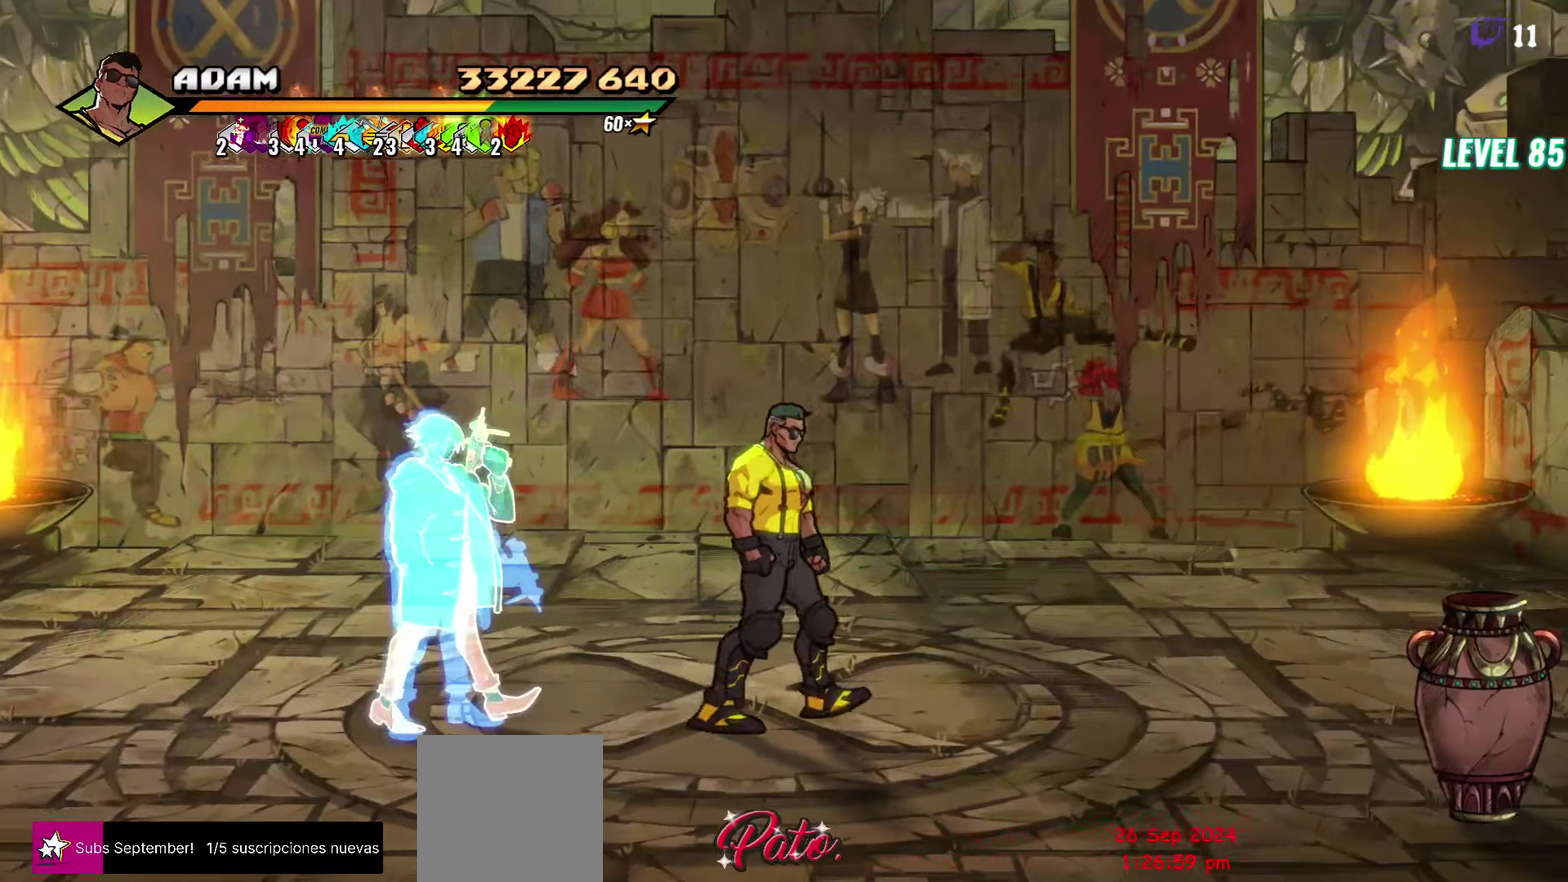
{"buttons": ["DPAD_DOWN", "DPAD_RIGHT"], "events": [[417, "DPAD_DOWN", "down"]]}
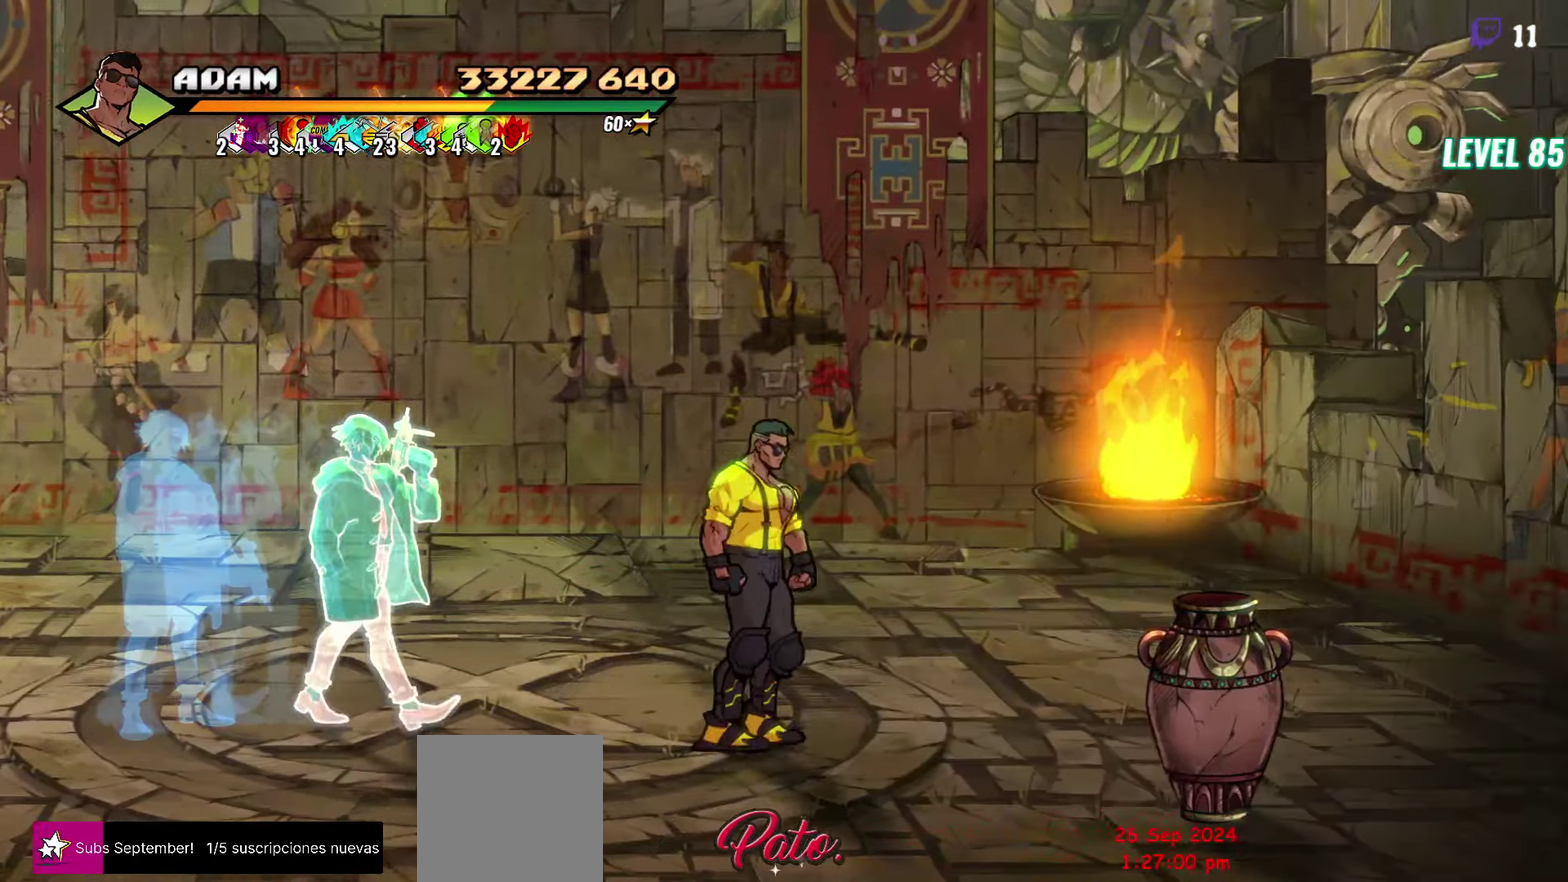
{"buttons": ["DPAD_RIGHT"], "events": [[250, "DPAD_DOWN", "up"]]}
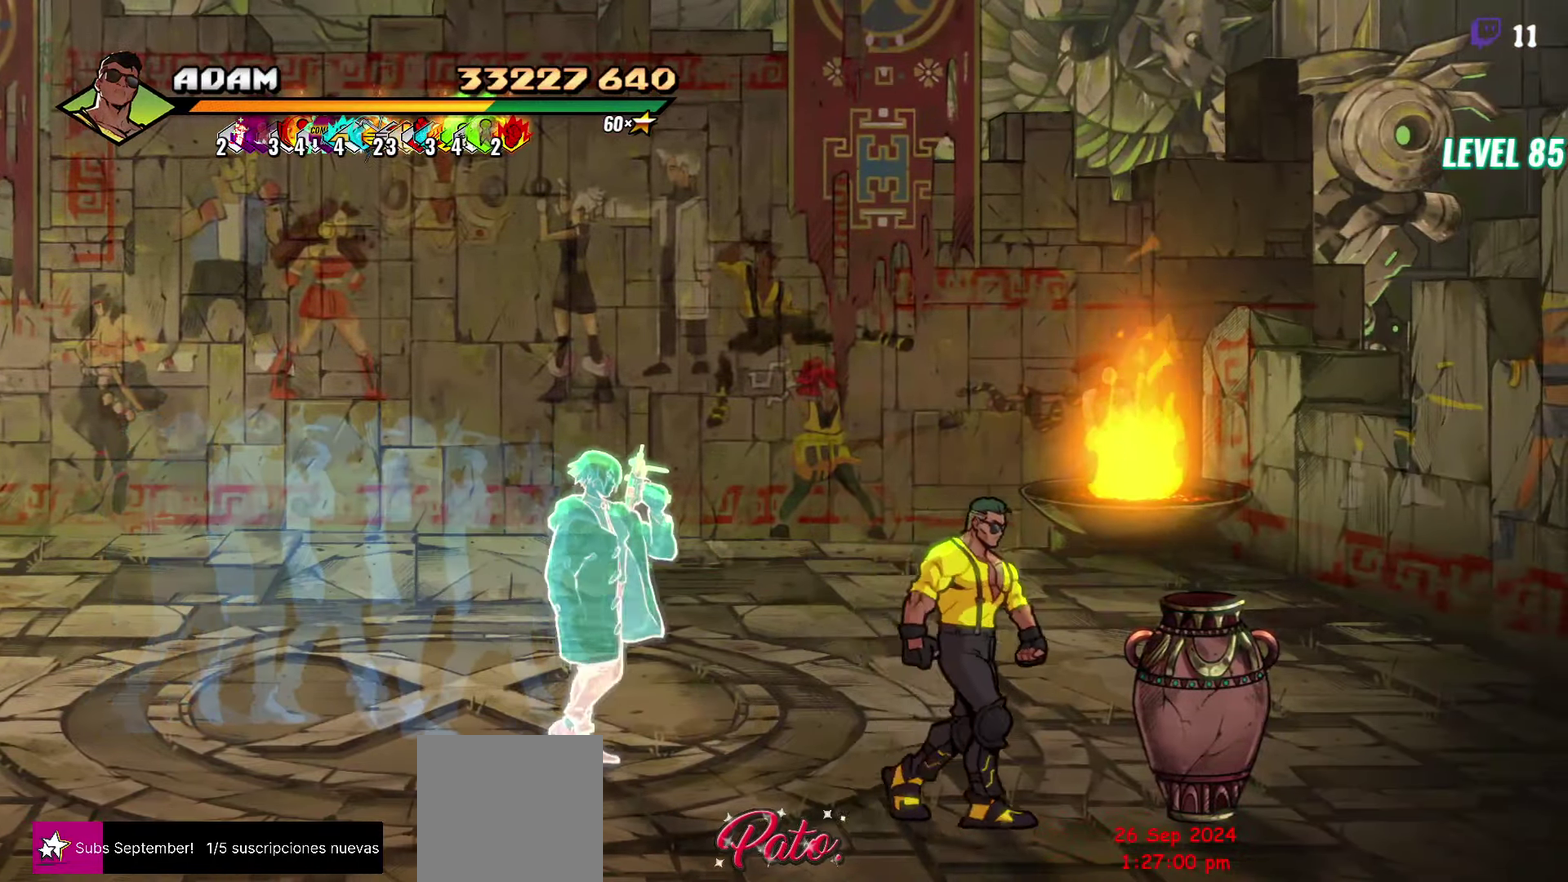
{"buttons": [], "events": [[17, "DPAD_RIGHT", "up"], [50, "DPAD_LEFT", "down"], [117, "R1", "down"], [150, "DPAD_LEFT", "up"], [217, "R1", "up"]]}
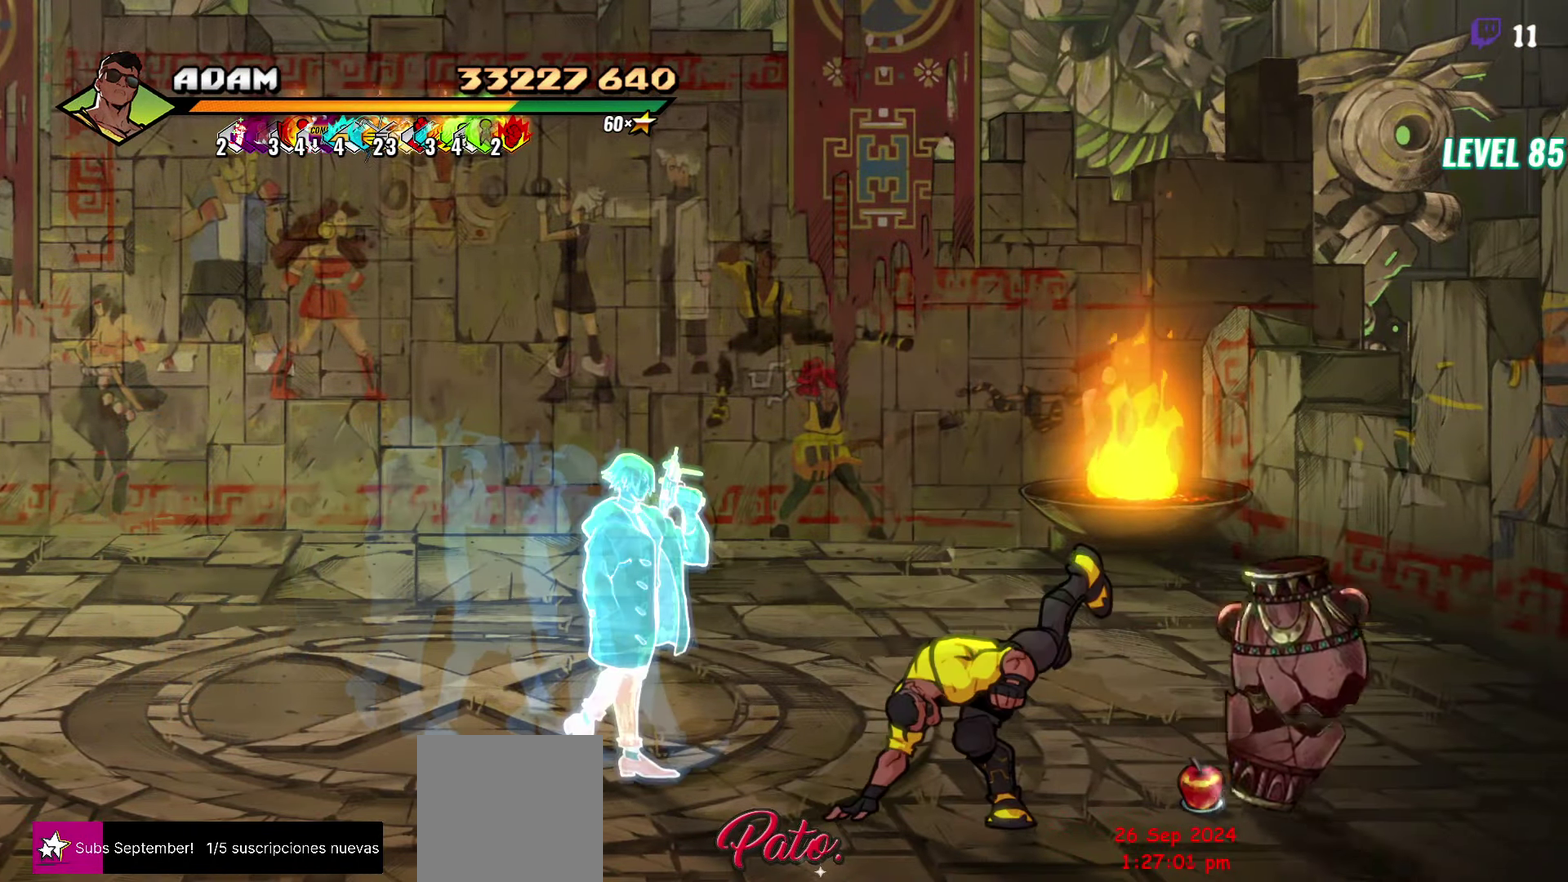
{"buttons": [], "events": []}
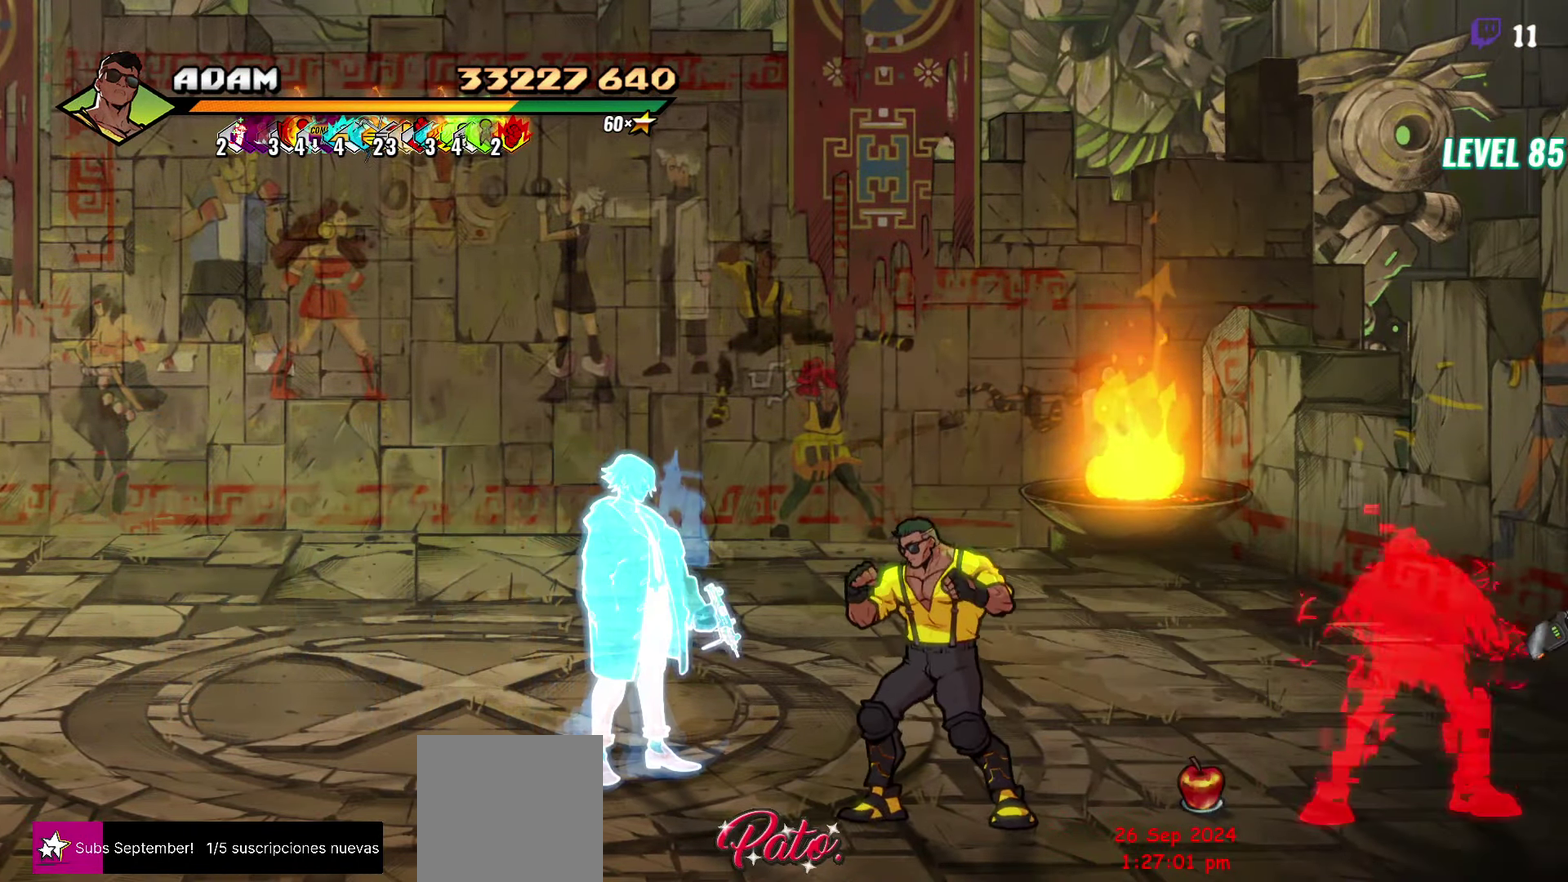
{"buttons": ["DPAD_RIGHT"], "events": [[167, "DPAD_RIGHT", "down"]]}
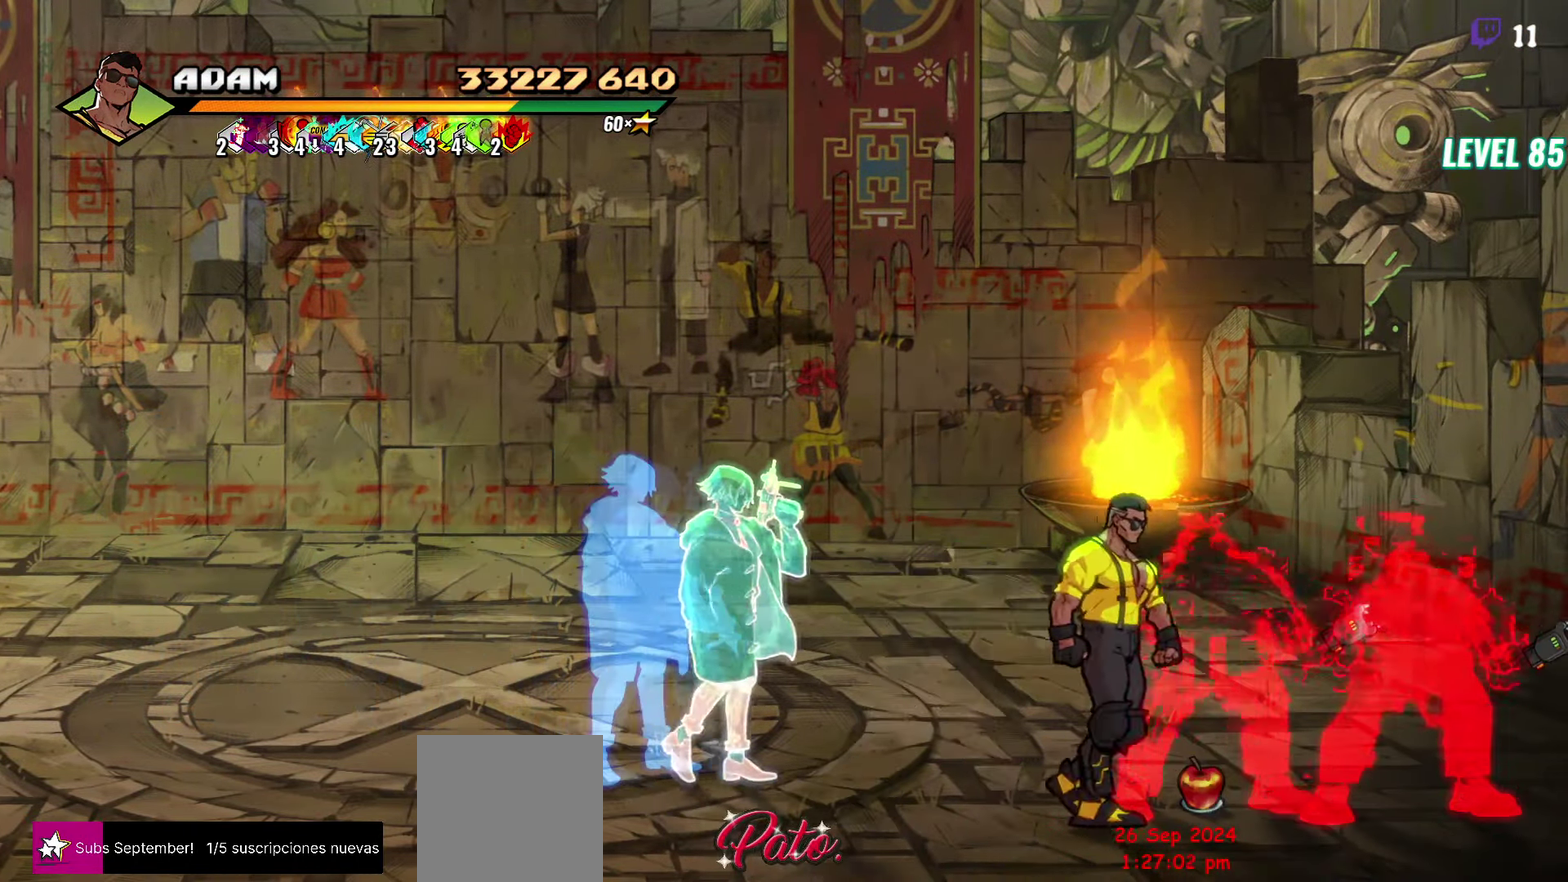
{"buttons": ["L1"], "events": [[350, "DPAD_RIGHT", "up"], [400, "L1", "down"]]}
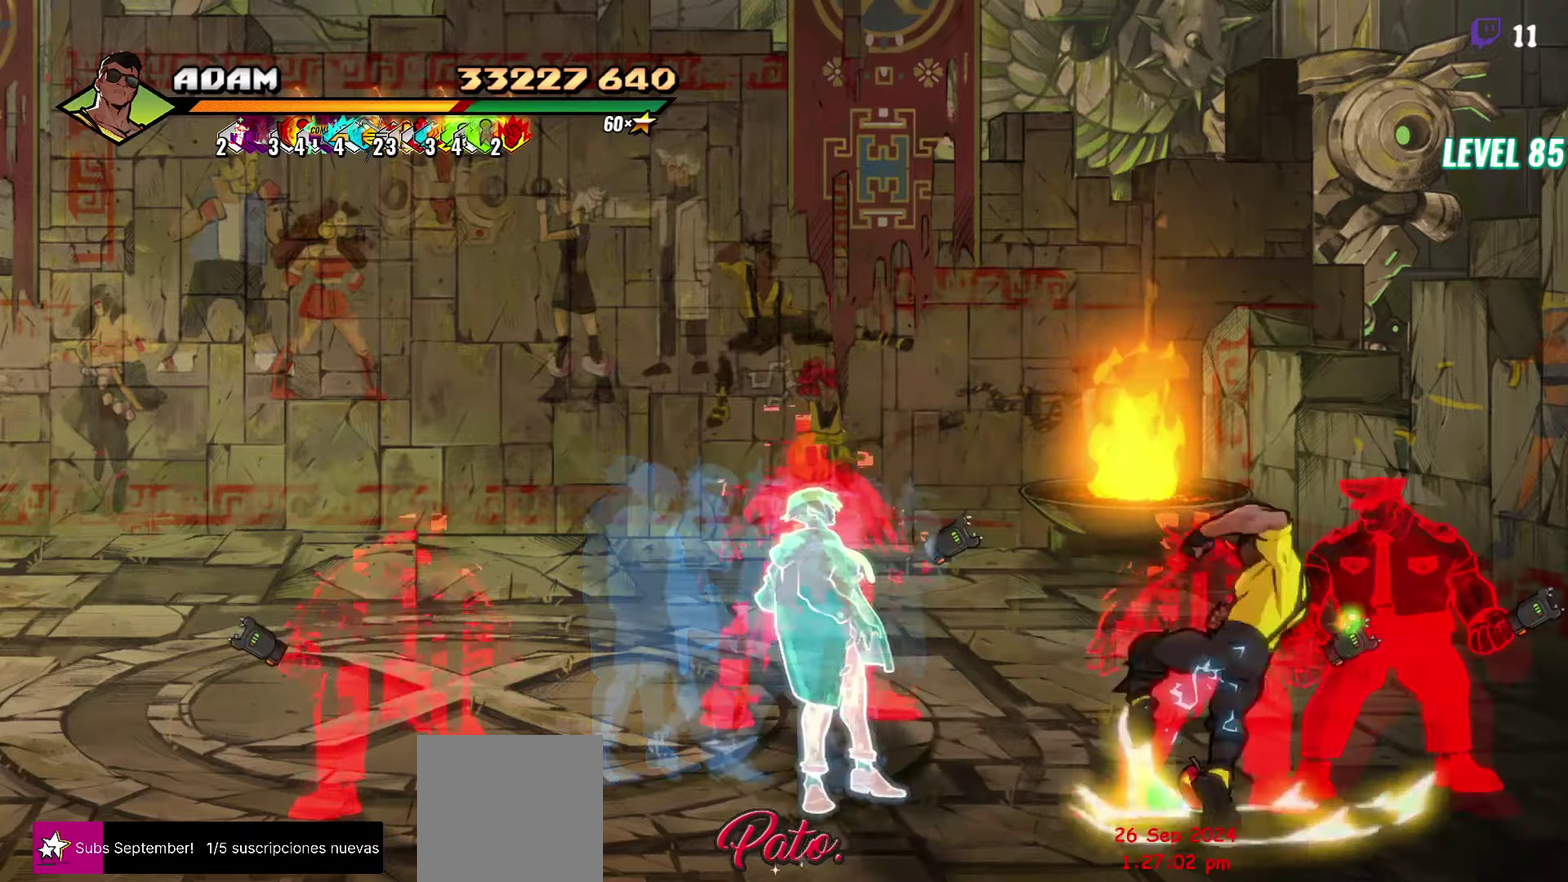
{"buttons": [], "events": [[16, "L1", "up"], [183, "Y", "down"], [300, "Y", "up"], [433, "Y", "down"], [500, "Y", "up"]]}
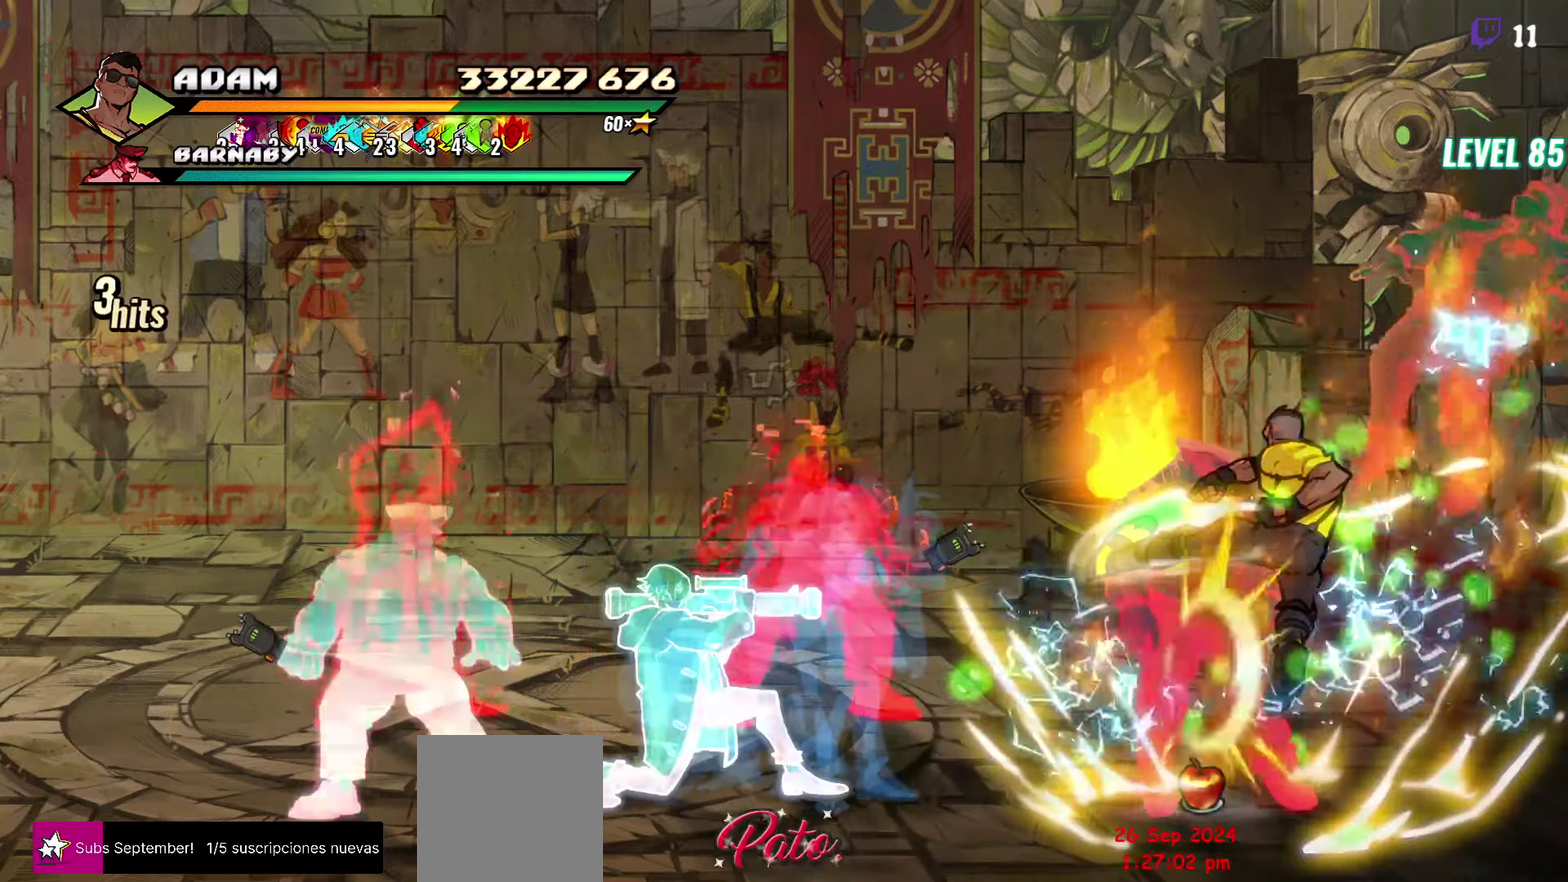
{"buttons": ["DPAD_UP", "DPAD_RIGHT"], "events": [[183, "DPAD_UP", "down"], [350, "DPAD_RIGHT", "down"]]}
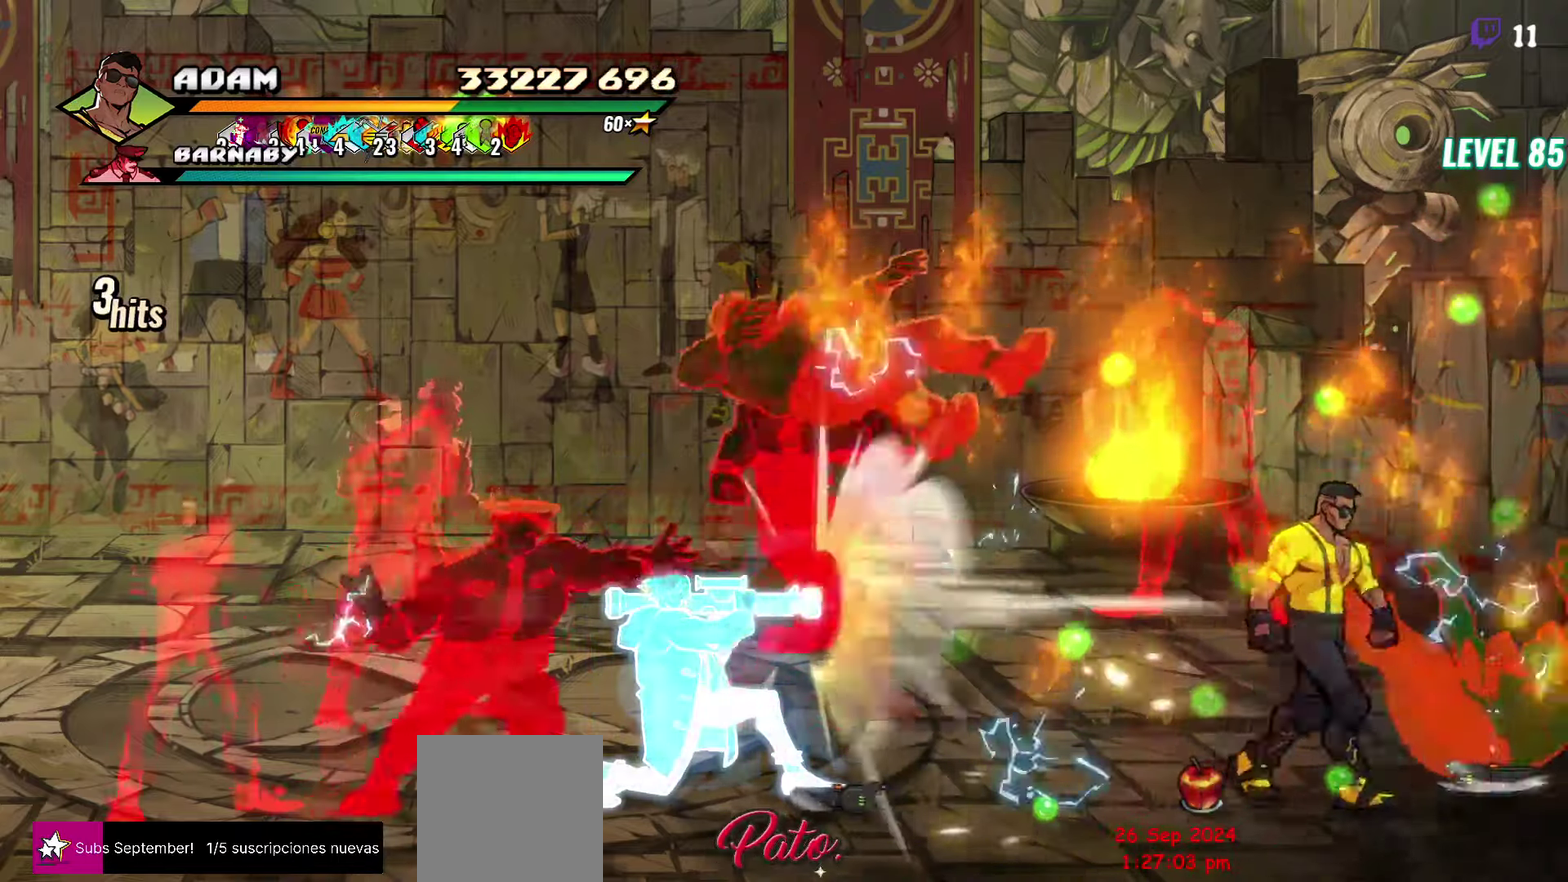
{"buttons": [], "events": [[16, "DPAD_RIGHT", "up"], [100, "DPAD_LEFT", "down"], [216, "L1", "down"], [266, "DPAD_UP", "up"], [316, "L1", "up"], [366, "DPAD_LEFT", "up"]]}
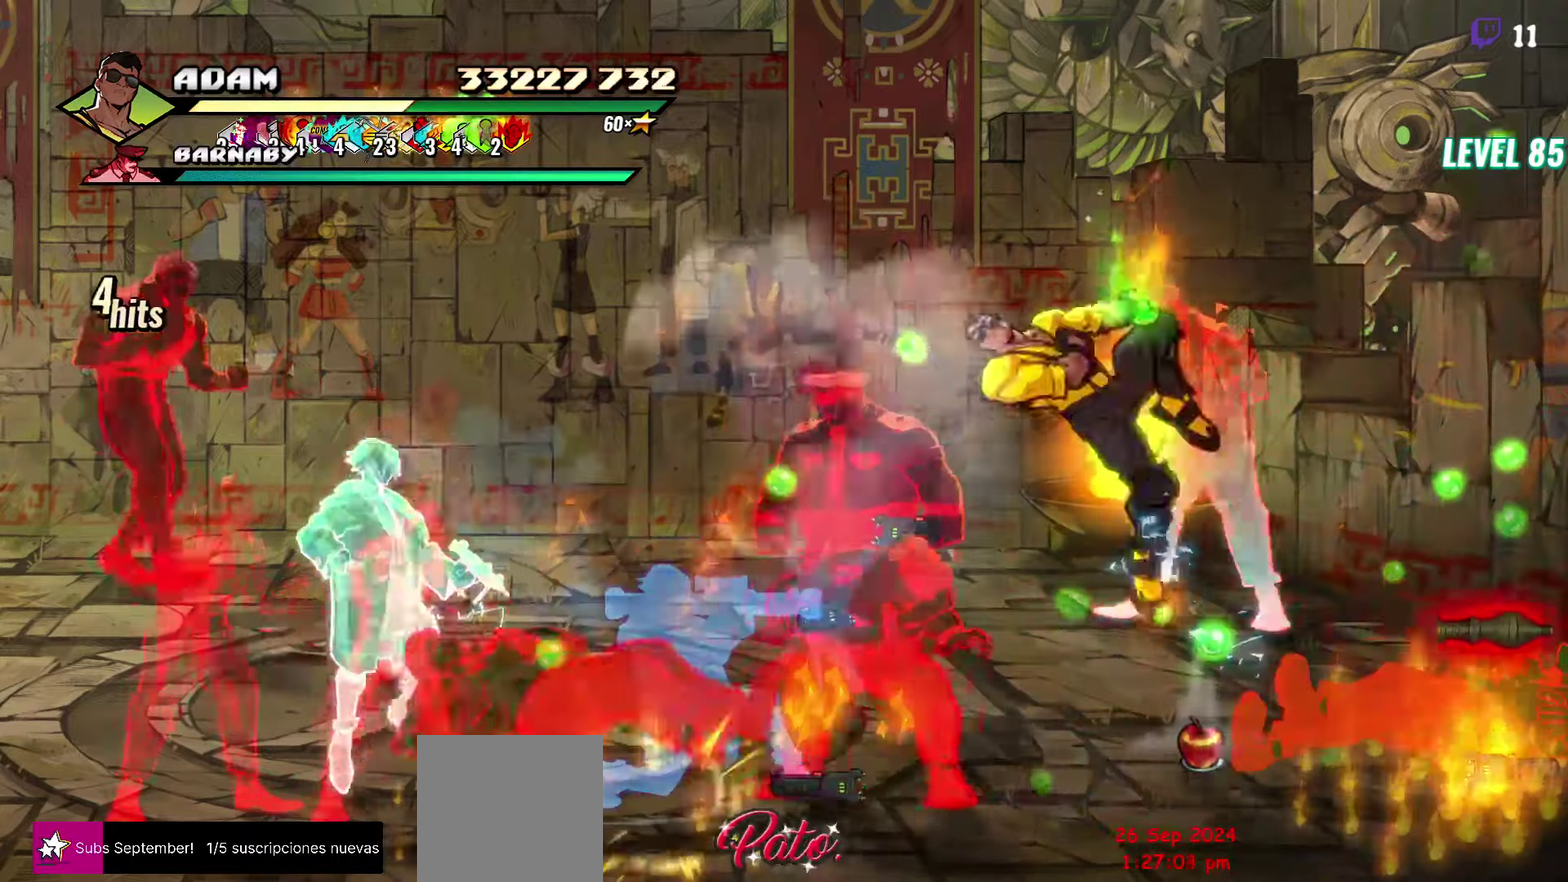
{"buttons": ["DPAD_RIGHT"], "events": [[50, "DPAD_RIGHT", "down"], [333, "R2", "down"], [466, "R2", "up"]]}
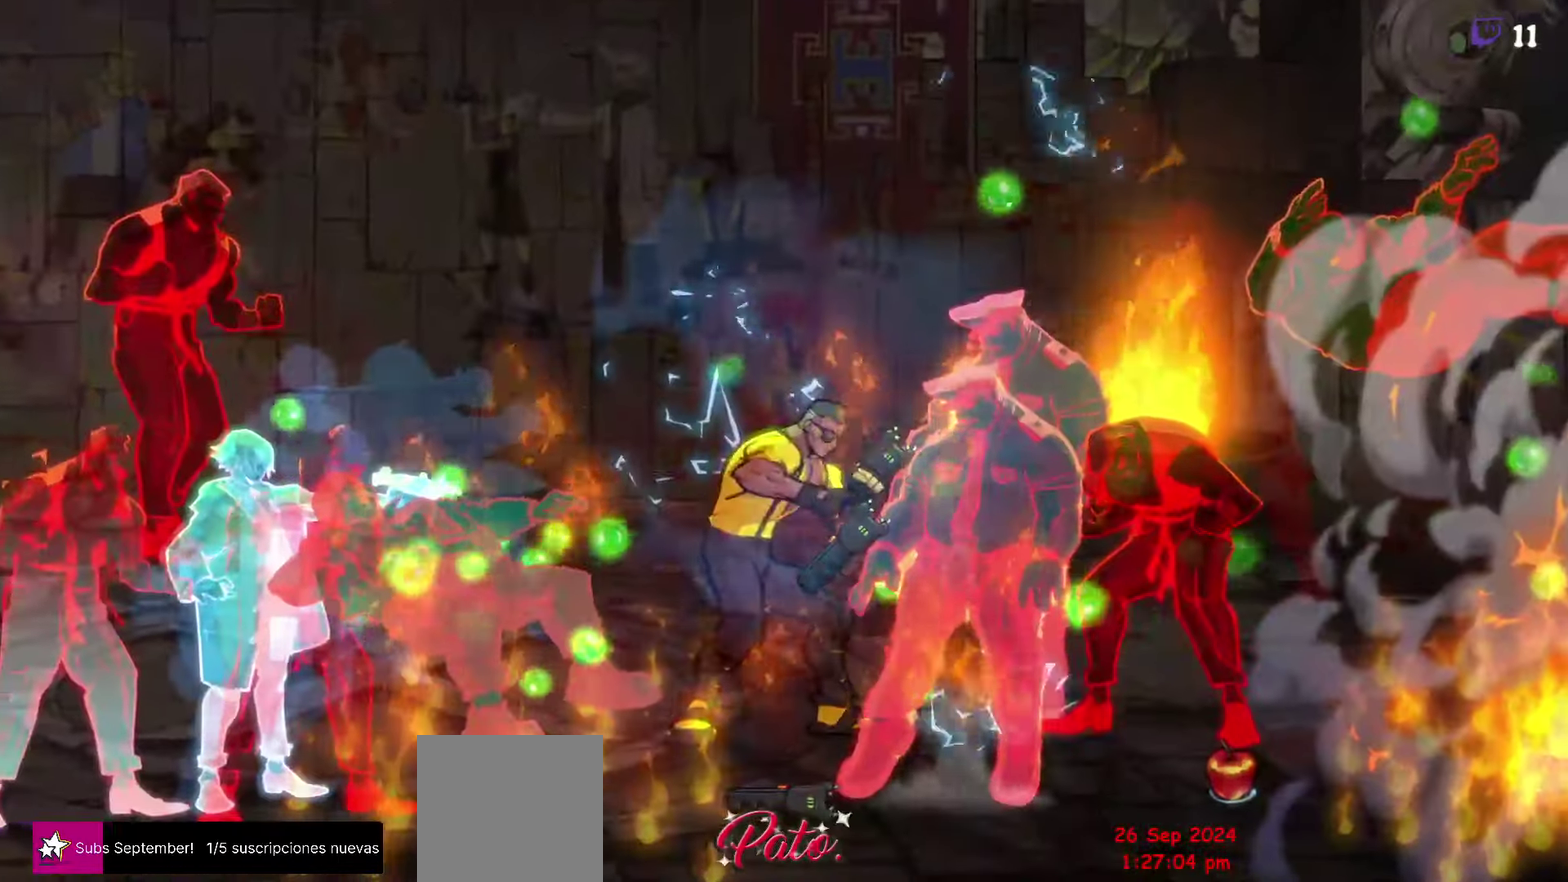
{"buttons": [], "events": [[200, "DPAD_RIGHT", "up"]]}
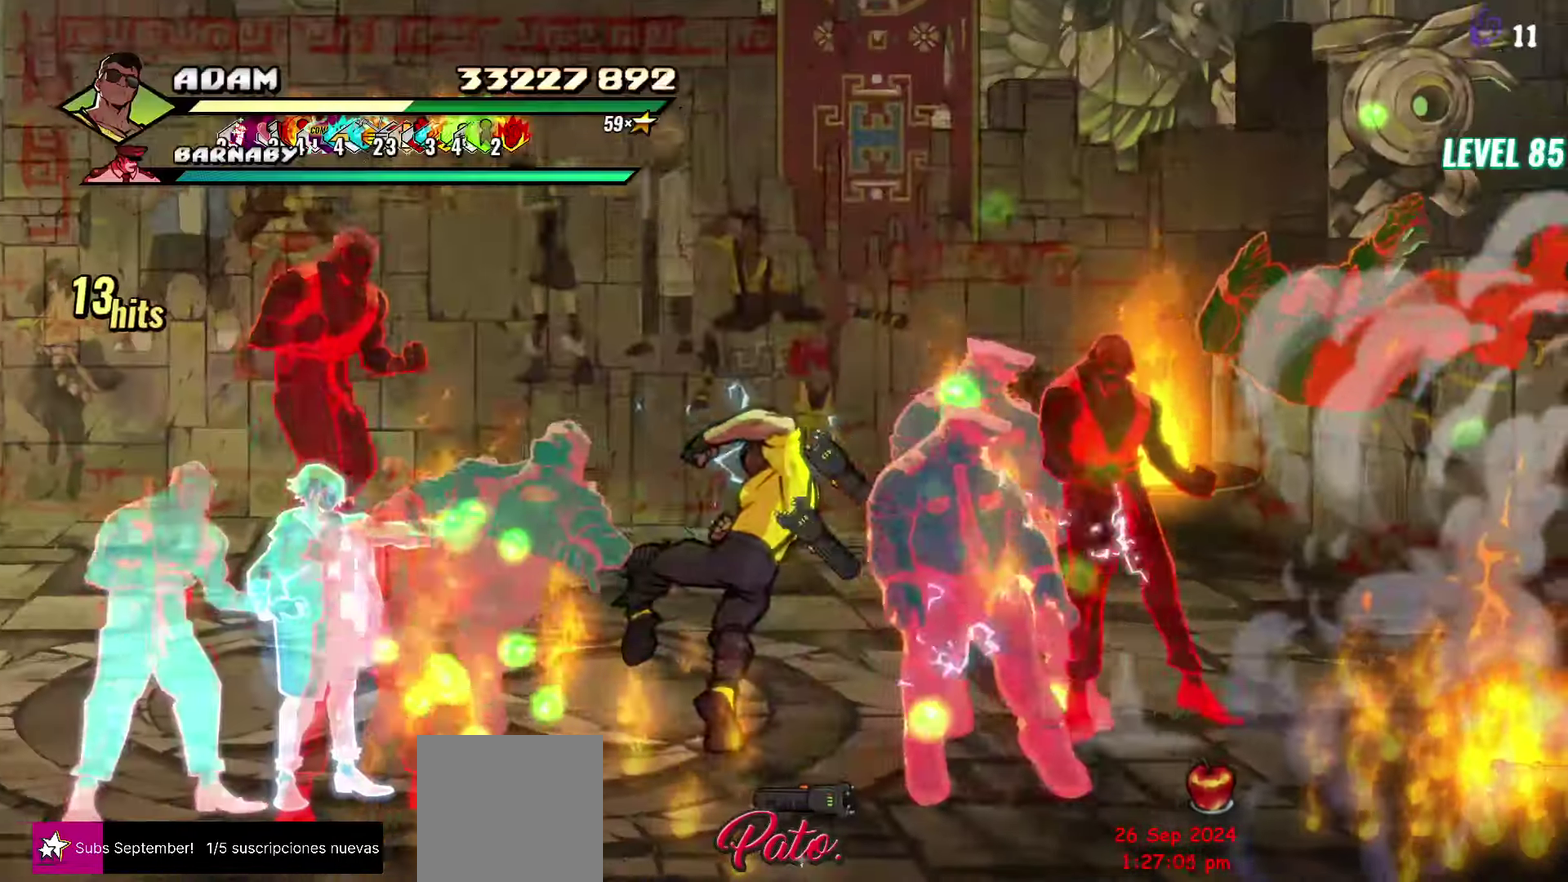
{"buttons": [], "events": []}
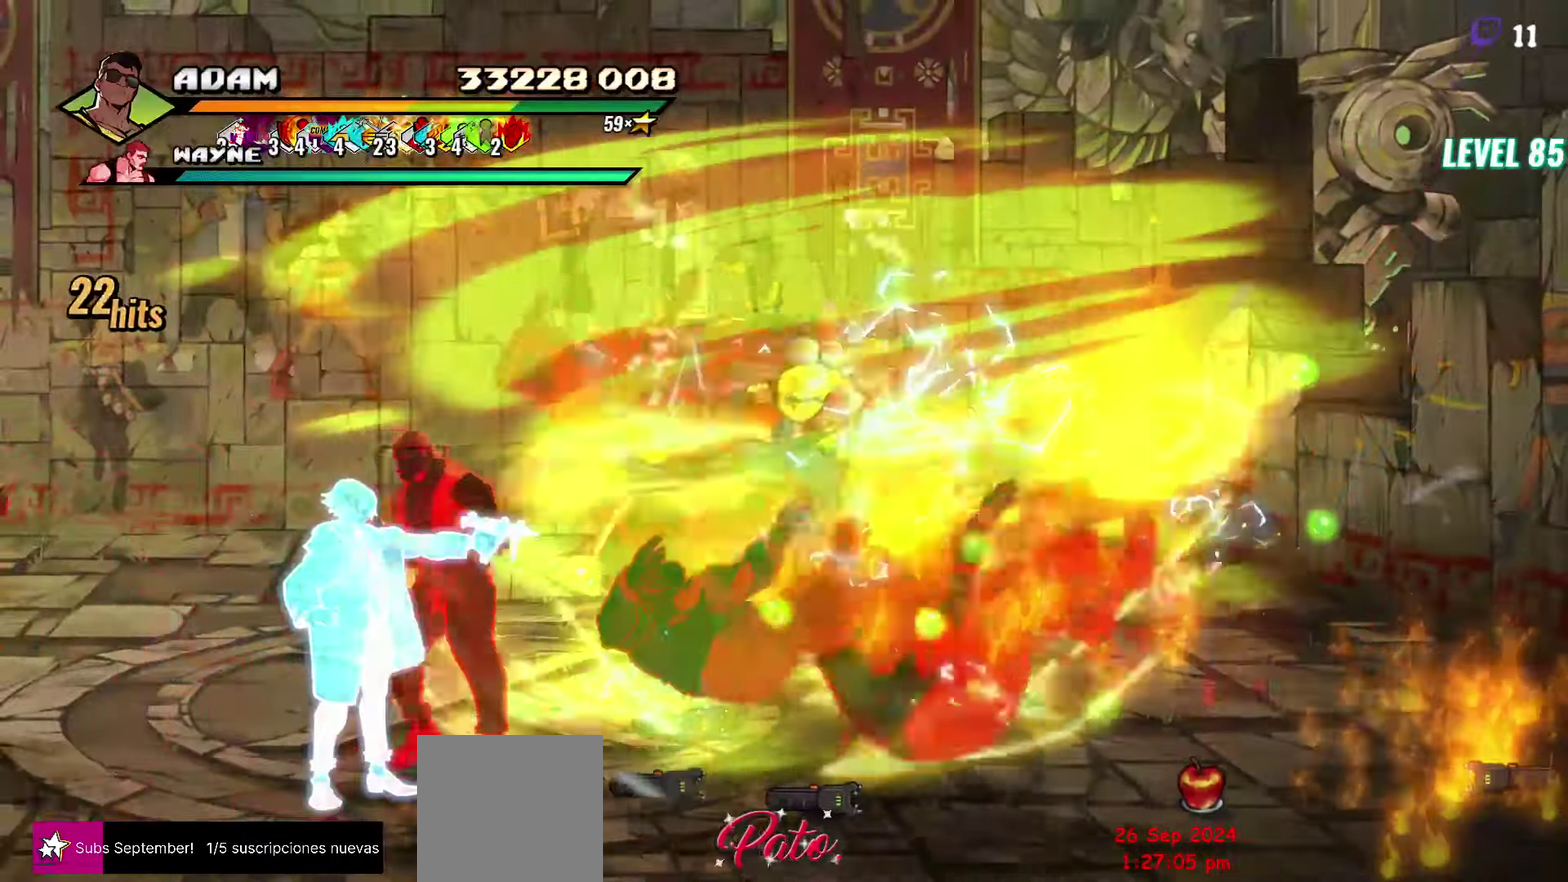
{"buttons": ["DPAD_DOWN"], "events": [[233, "DPAD_DOWN", "down"]]}
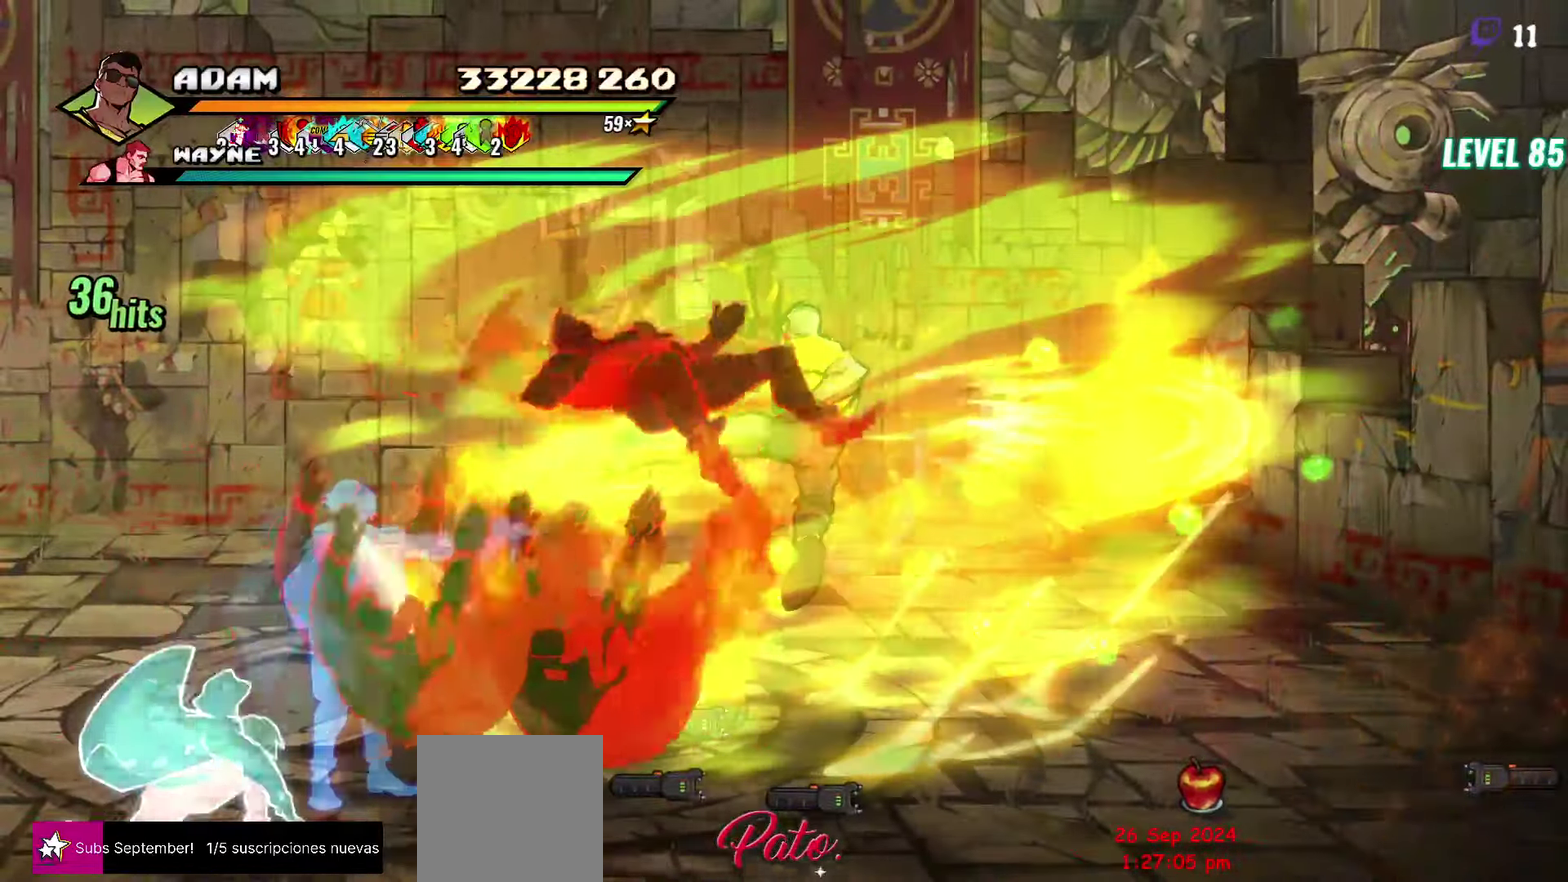
{"buttons": ["DPAD_DOWN", "DPAD_RIGHT"], "events": [[16, "DPAD_DOWN", "up"], [366, "DPAD_RIGHT", "down"], [416, "DPAD_DOWN", "down"]]}
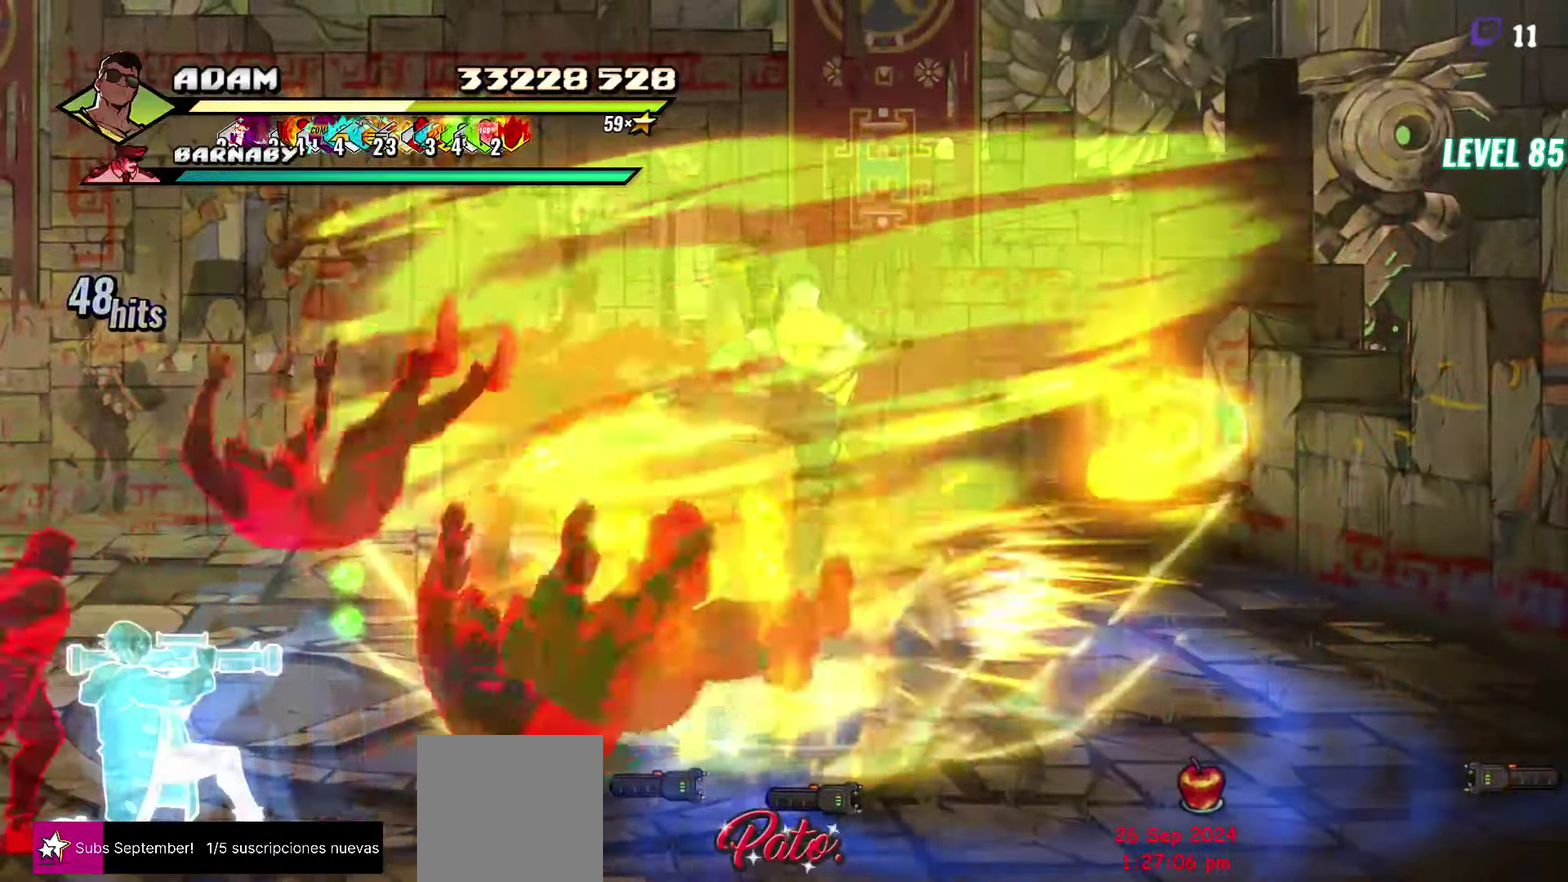
{"buttons": [], "events": [[66, "Y", "down"], [100, "DPAD_RIGHT", "up"], [166, "Y", "up"], [183, "DPAD_DOWN", "up"], [250, "Y", "down"], [366, "Y", "up"]]}
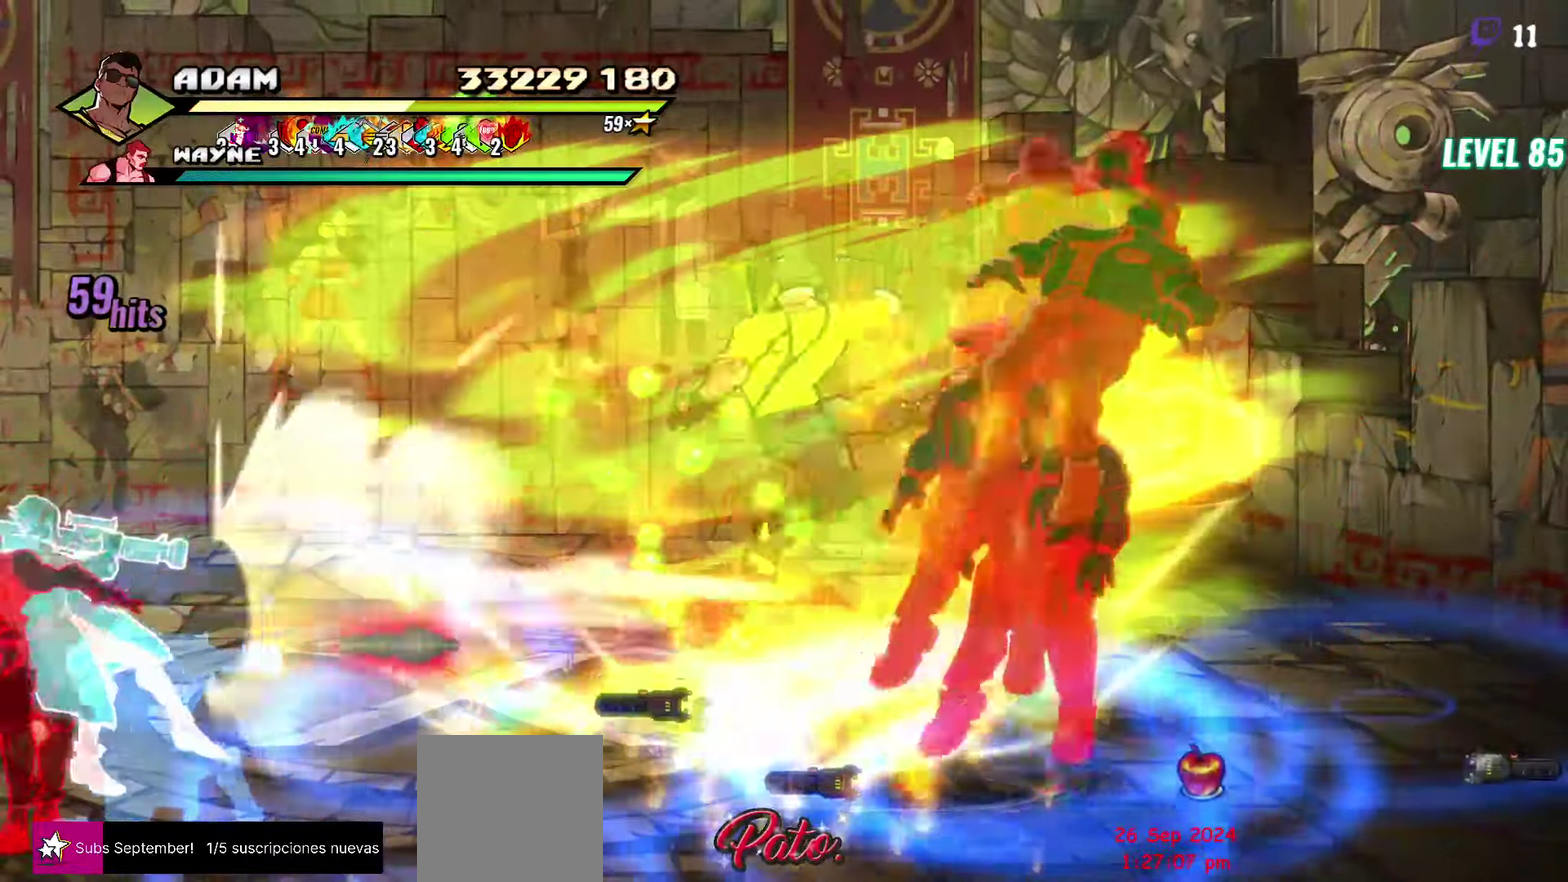
{"buttons": ["DPAD_DOWN", "DPAD_RIGHT"], "events": [[66, "DPAD_RIGHT", "down"], [417, "DPAD_DOWN", "down"]]}